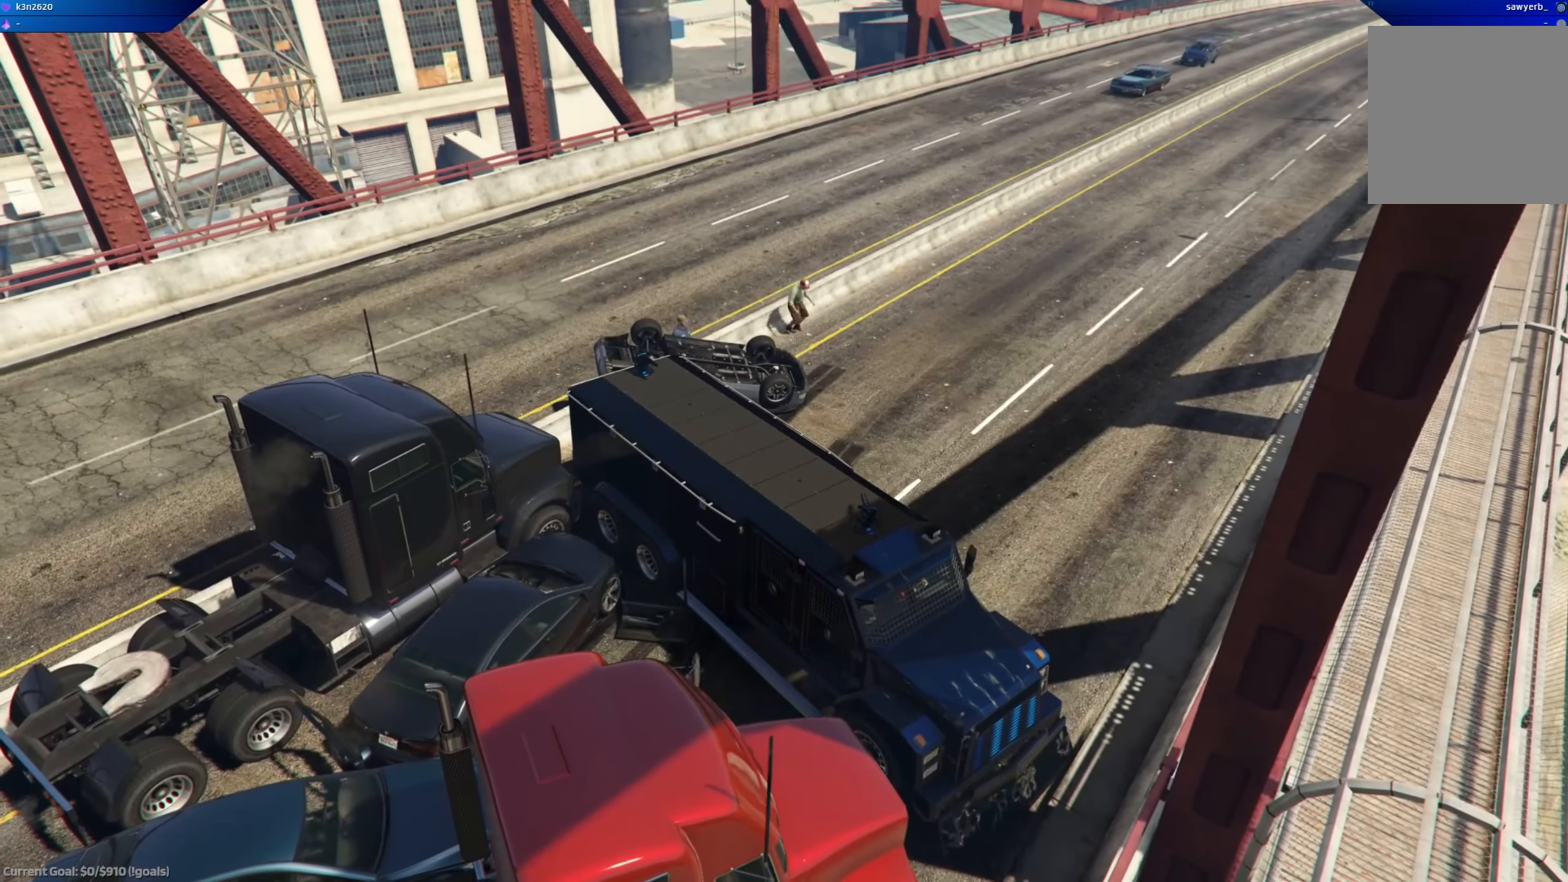
Gameplay with a controller (Xbox layout); each line is a JSON object with the inputs held at the frame after it. "events" lists button and stick changes between this image and that frame as [ms after this image, input, new state], when the widget could be followed in between.
{"buttons": ["L1"], "left_stick": "center", "right_stick": "center", "events": [[116, "L1", "down"]]}
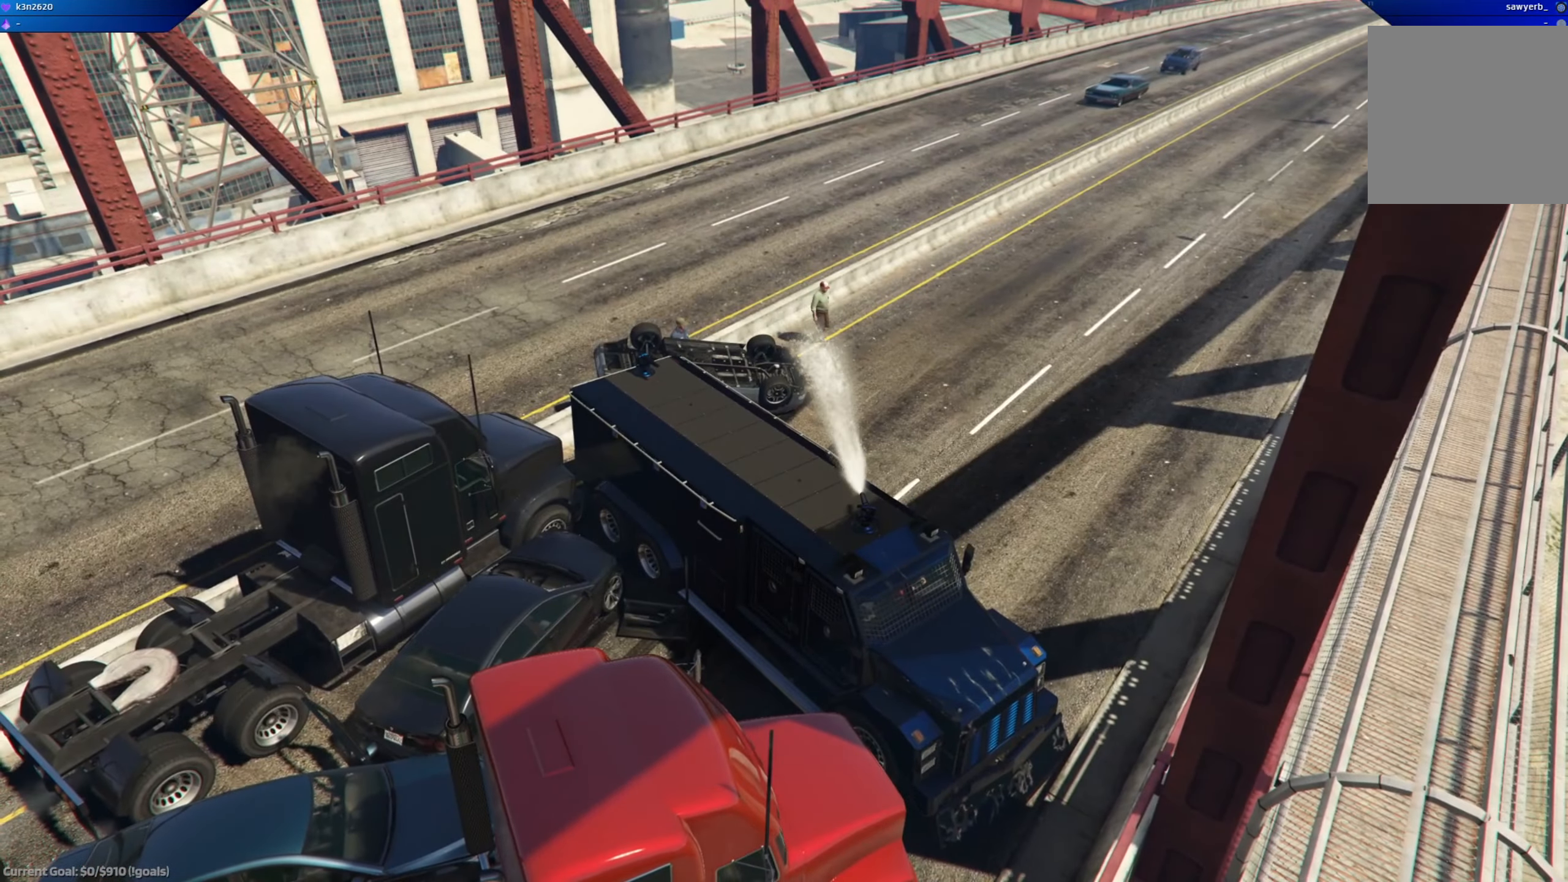
{"buttons": ["L1"], "left_stick": "center", "right_stick": "center", "events": [[167, "right_stick", "right"], [317, "right_stick", "center"]]}
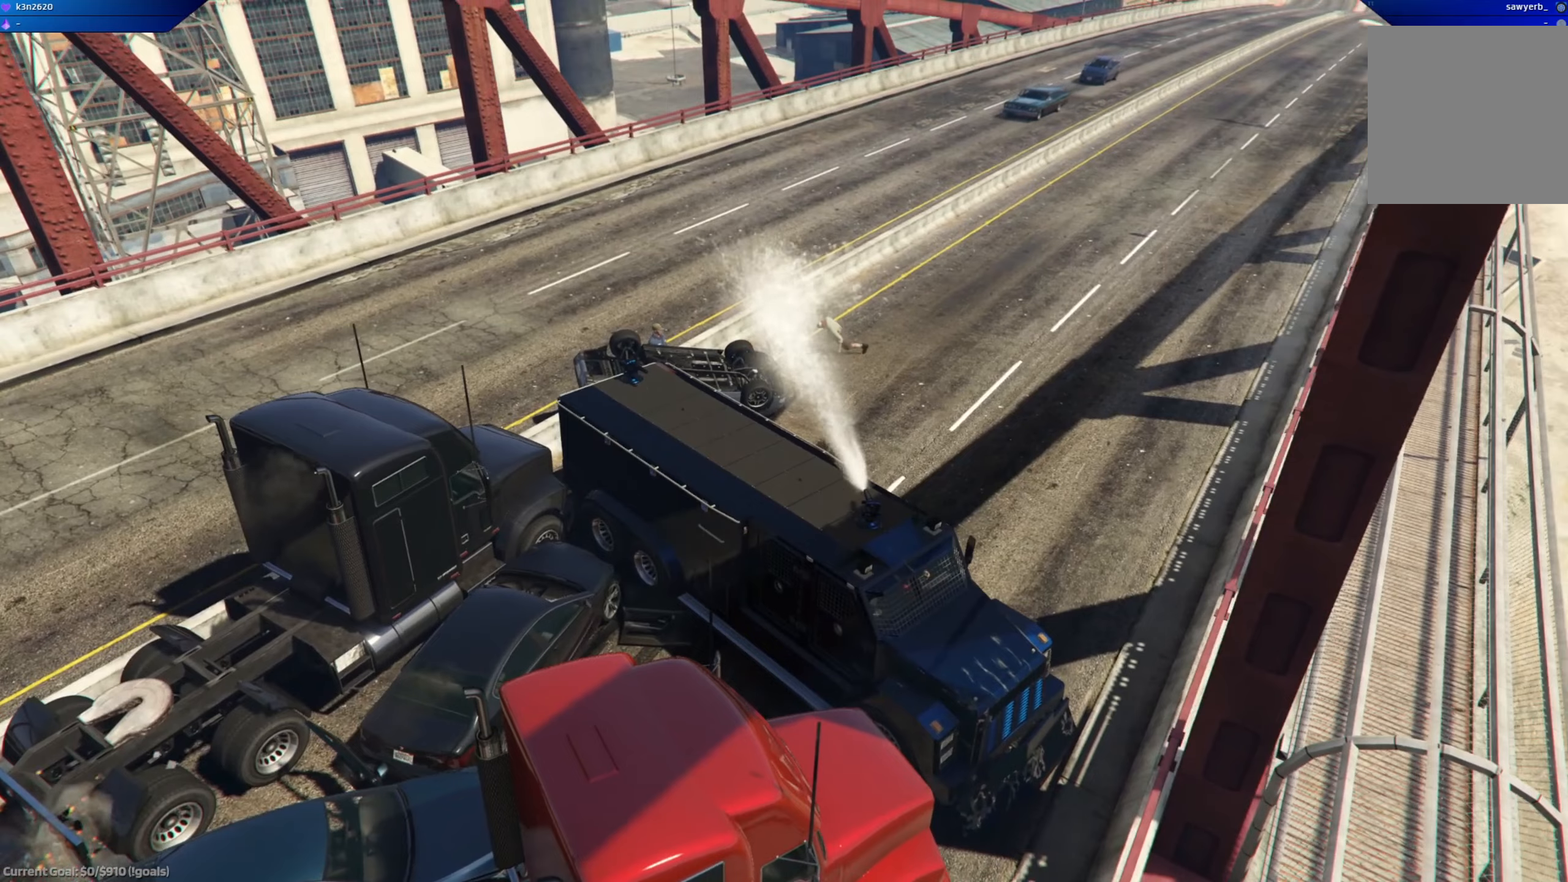
{"buttons": ["L1"], "left_stick": "center", "right_stick": "center", "events": [[150, "right_stick", "right"], [367, "right_stick", "center"]]}
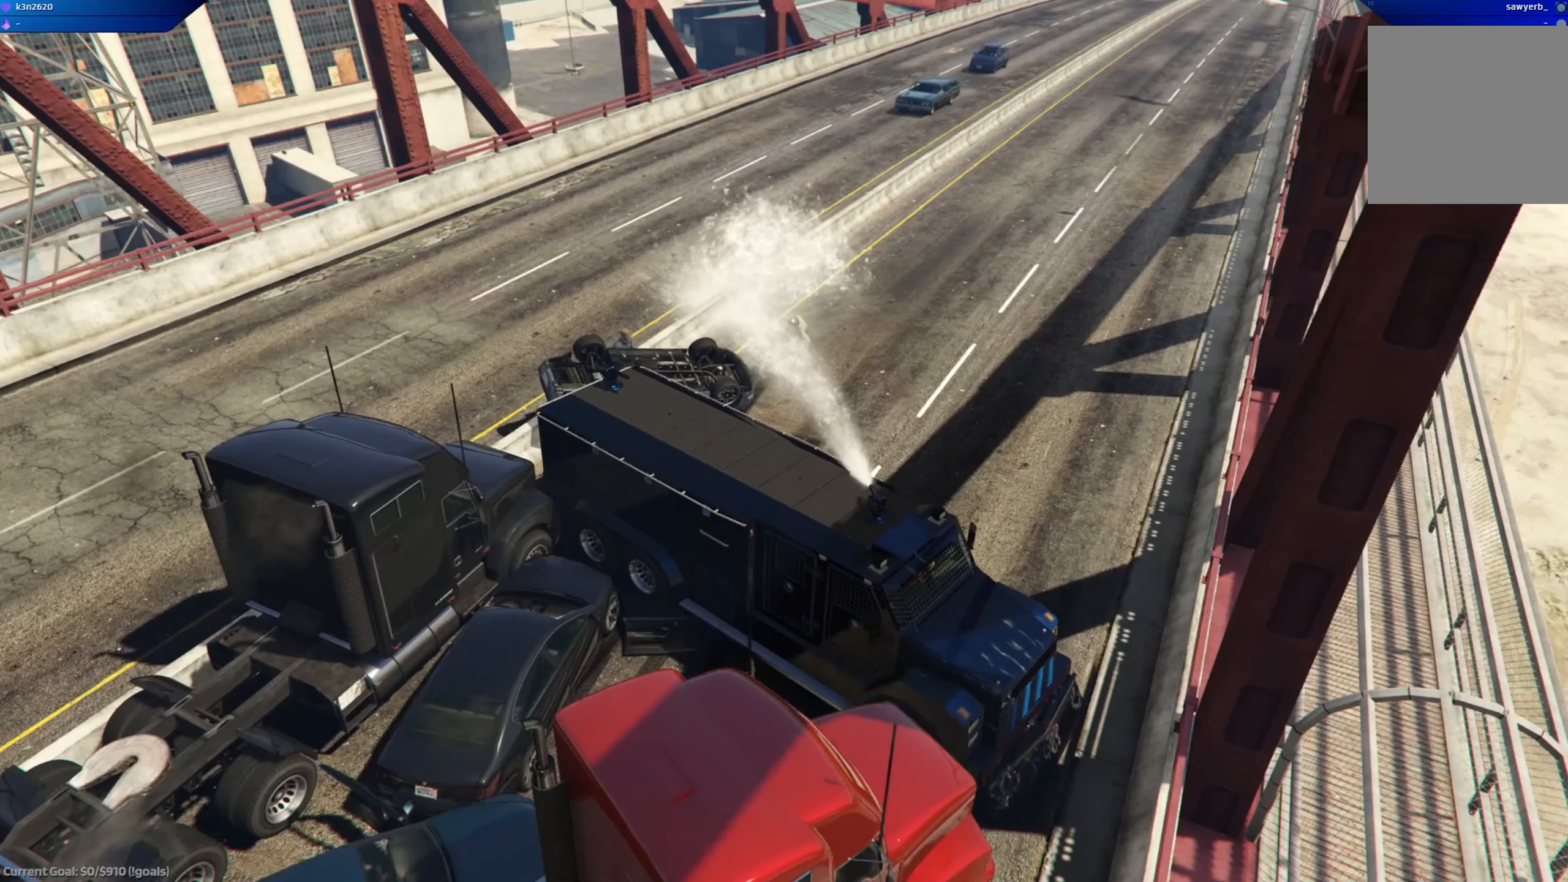
{"buttons": ["L1"], "left_stick": "center", "right_stick": "center", "events": []}
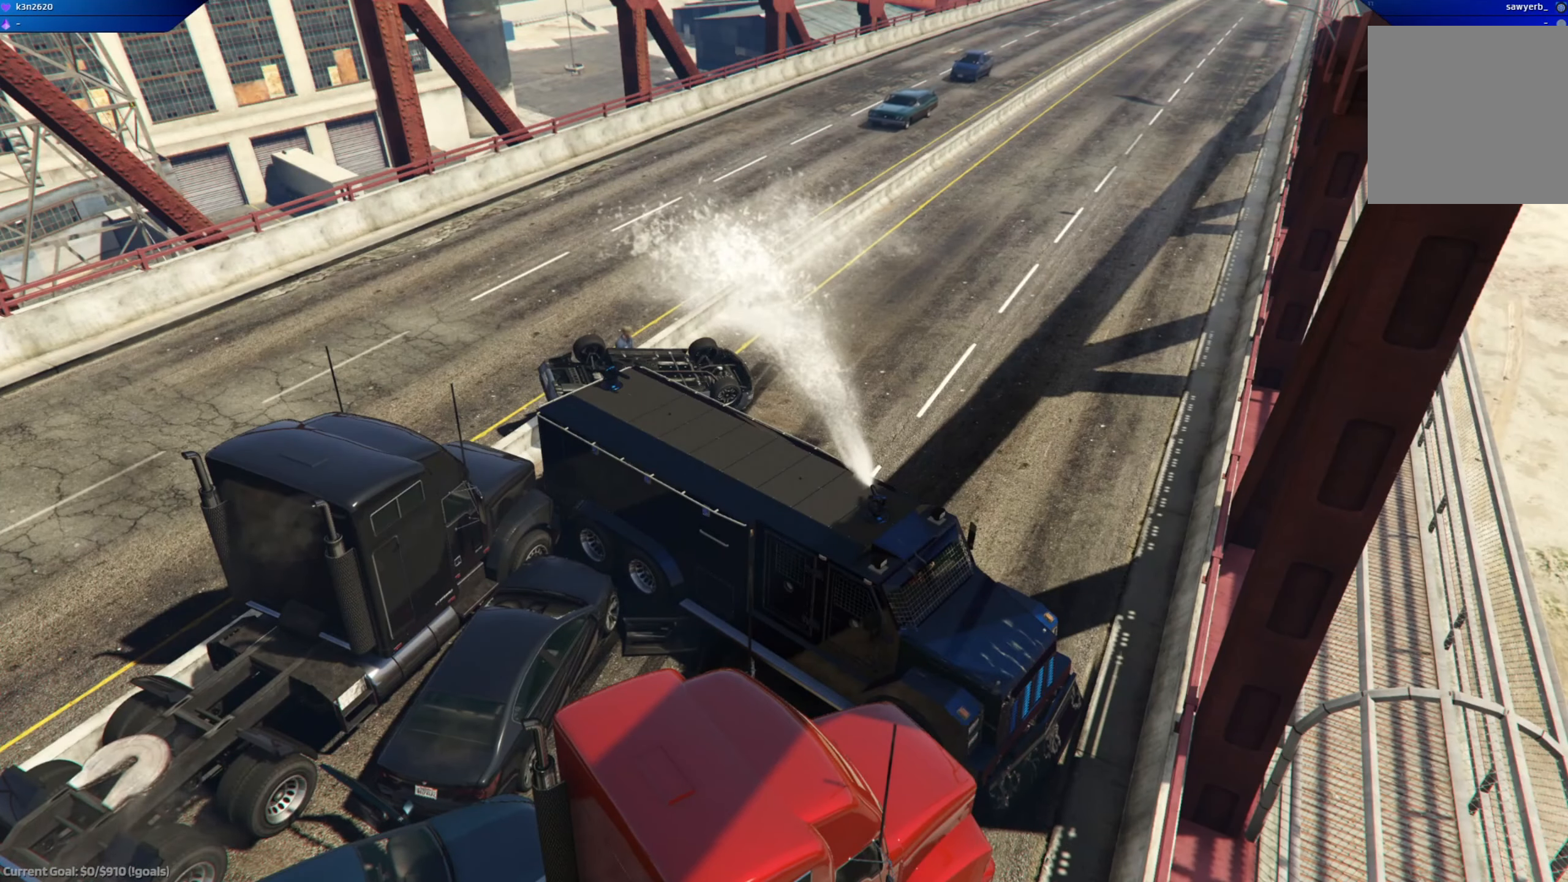
{"buttons": ["L1"], "left_stick": "center", "right_stick": "center", "events": []}
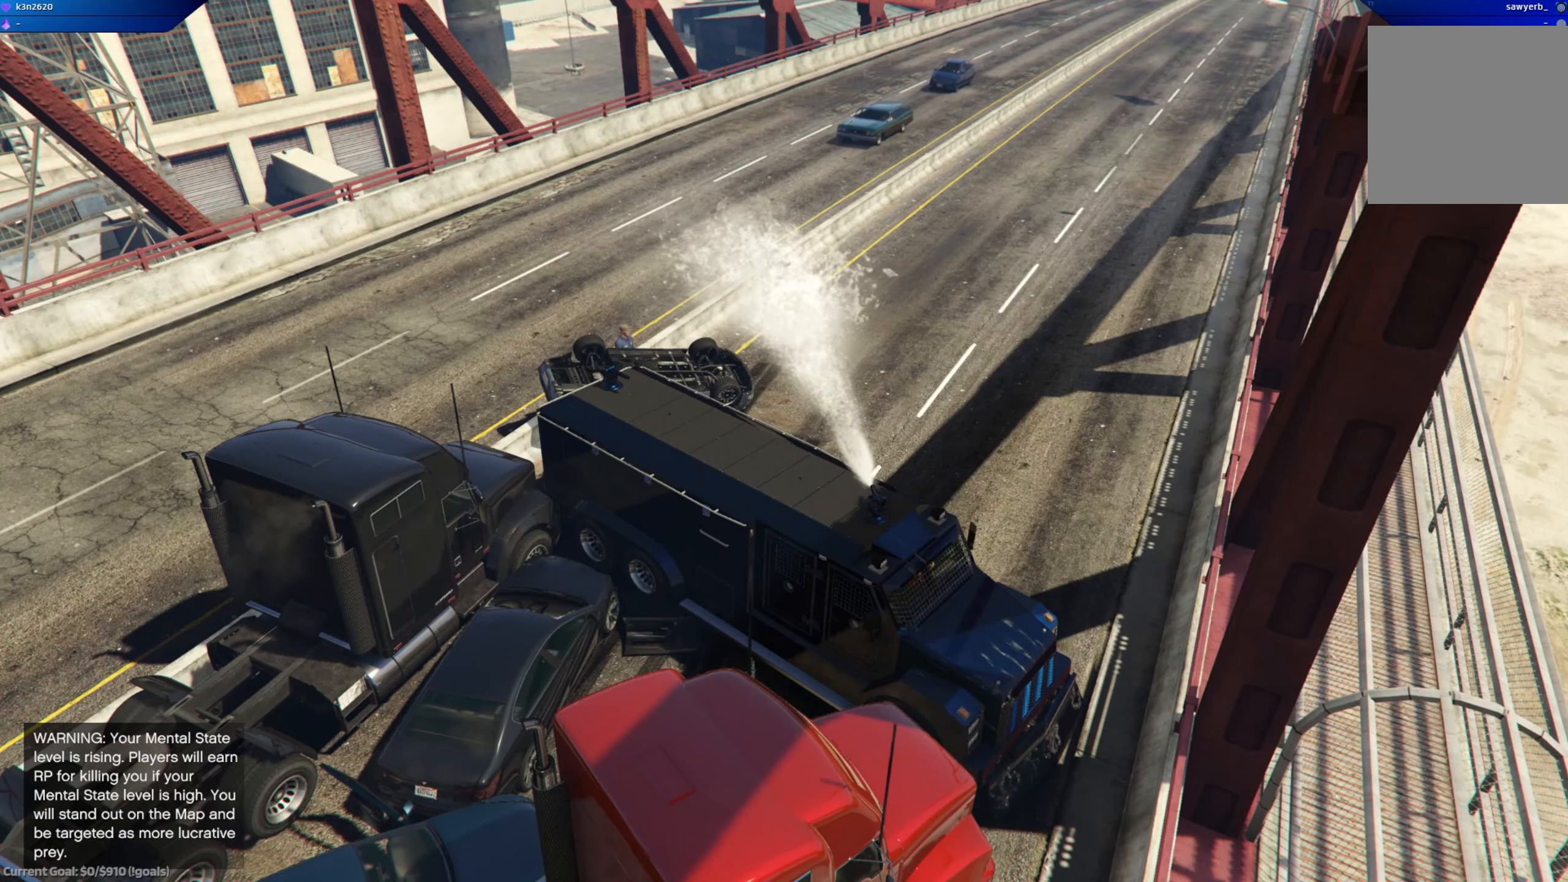
{"buttons": [], "left_stick": "center", "right_stick": "center", "events": [[167, "L1", "up"]]}
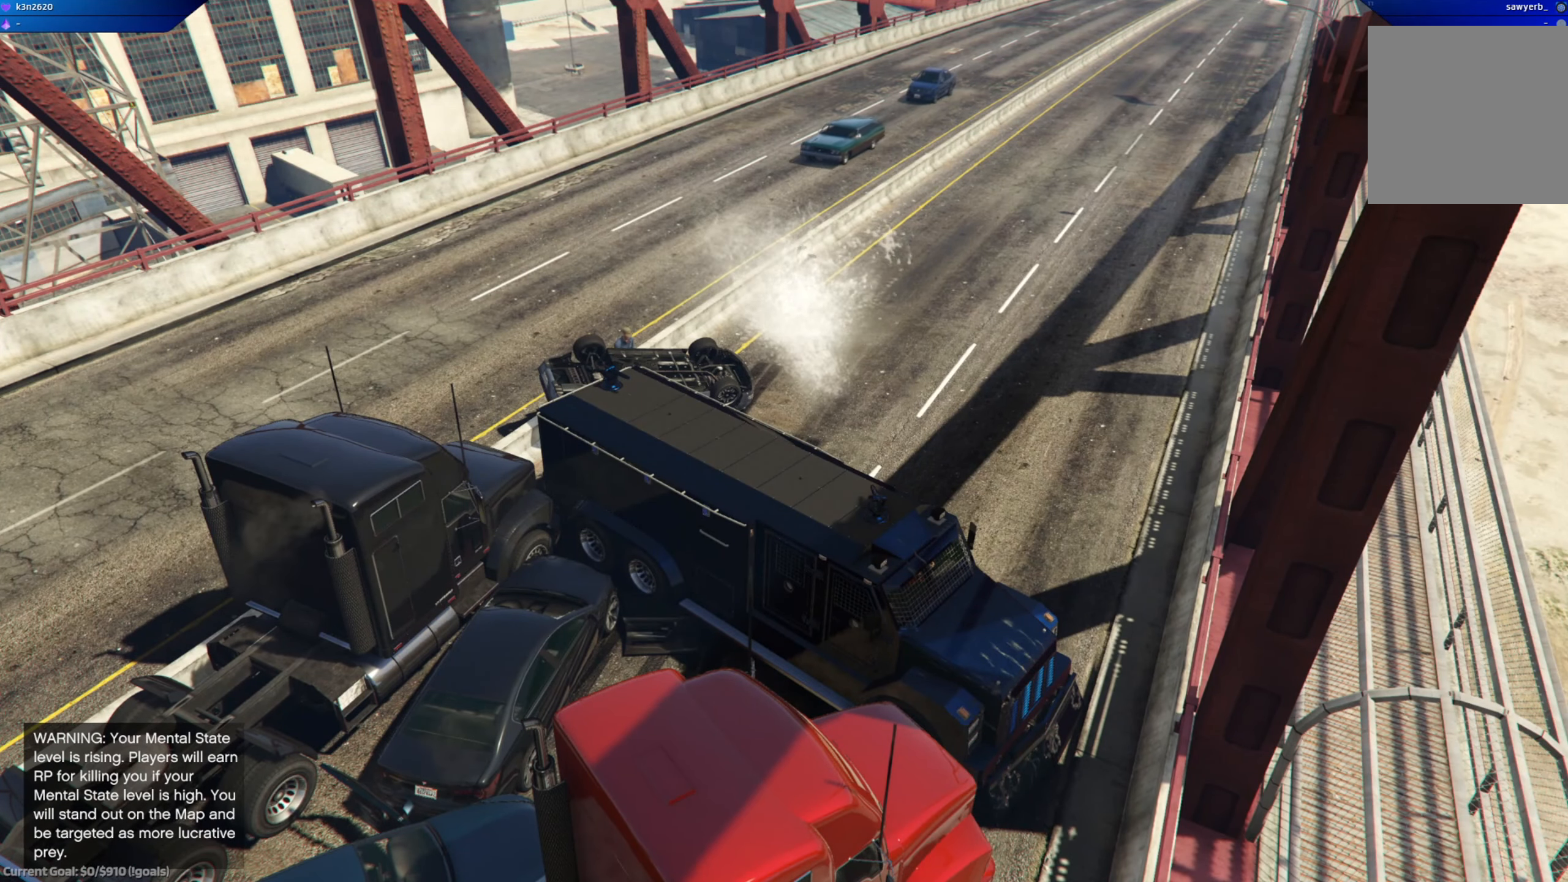
{"buttons": [], "left_stick": "center", "right_stick": "center", "events": []}
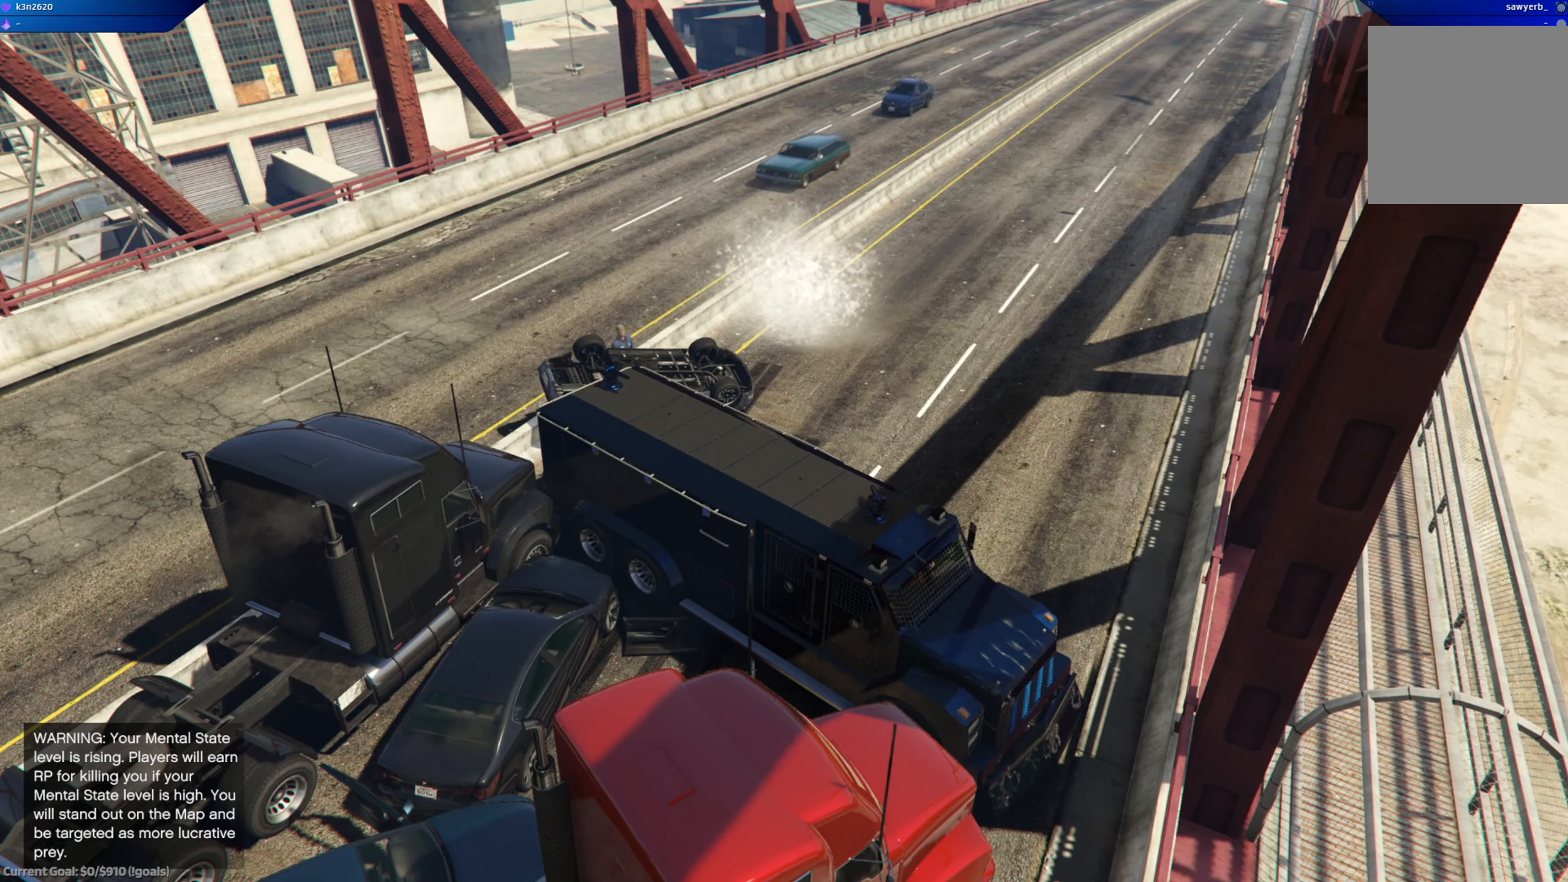
{"buttons": [], "left_stick": "center", "right_stick": "center", "events": []}
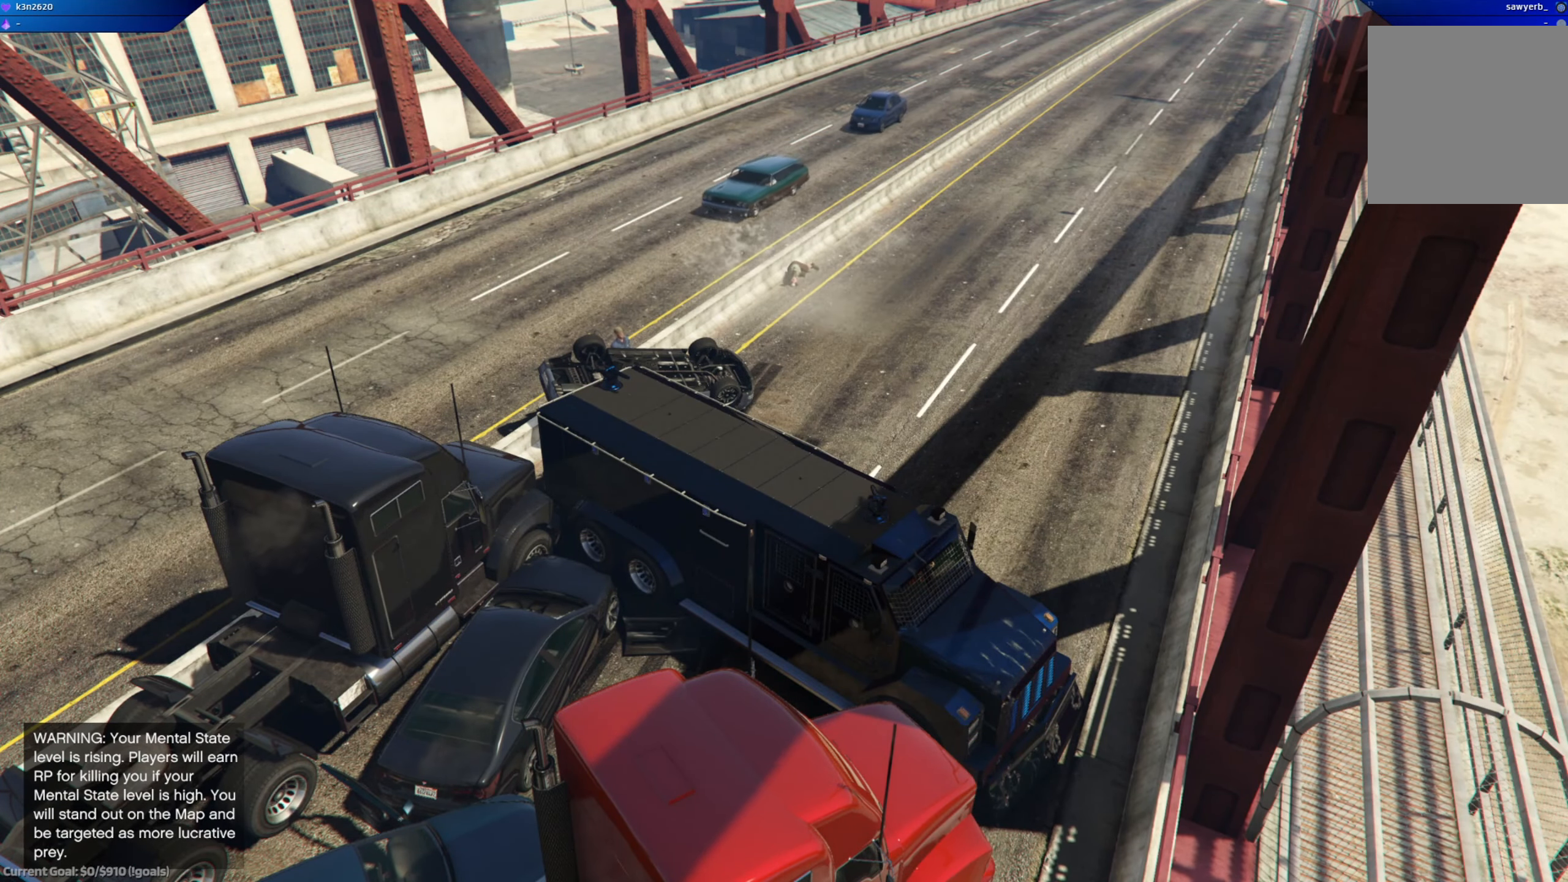
{"buttons": [], "left_stick": "center", "right_stick": "center", "events": []}
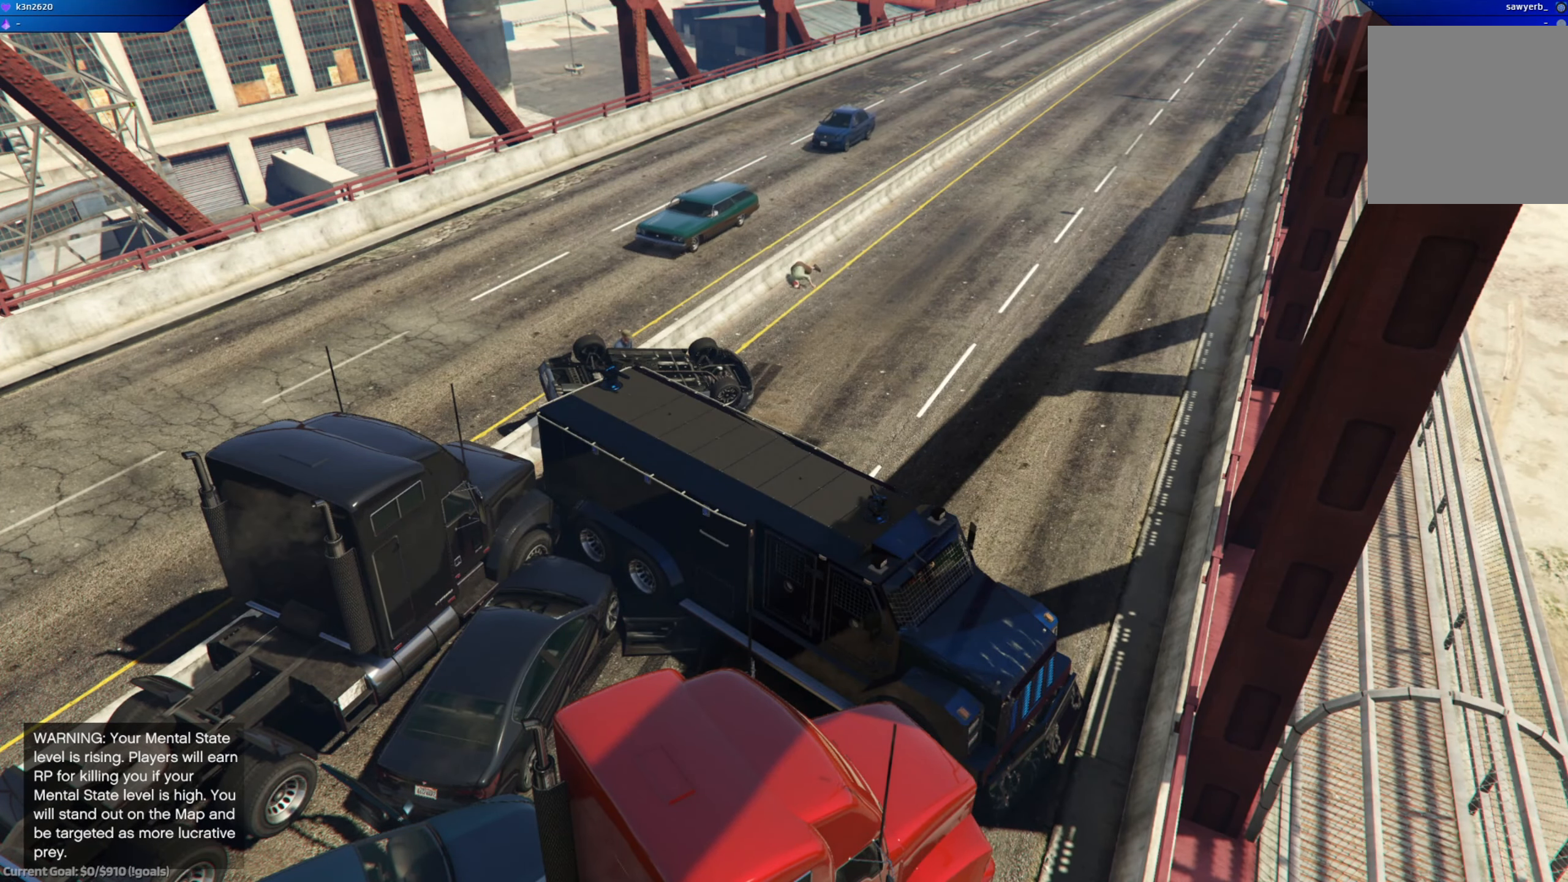
{"buttons": [], "left_stick": "center", "right_stick": "center", "events": []}
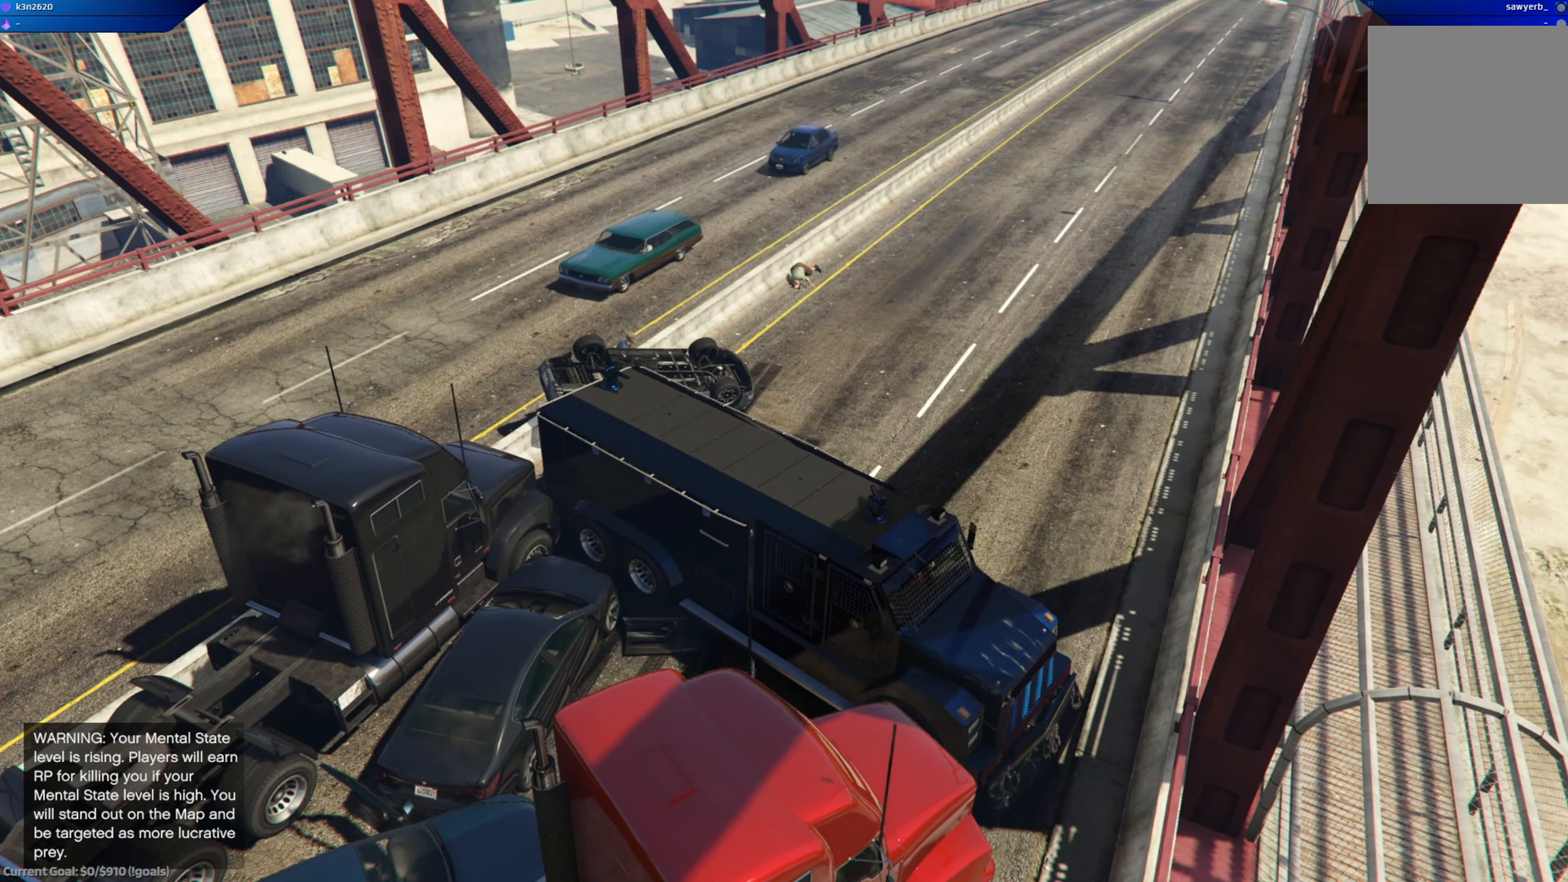
{"buttons": [], "left_stick": "center", "right_stick": "center", "events": []}
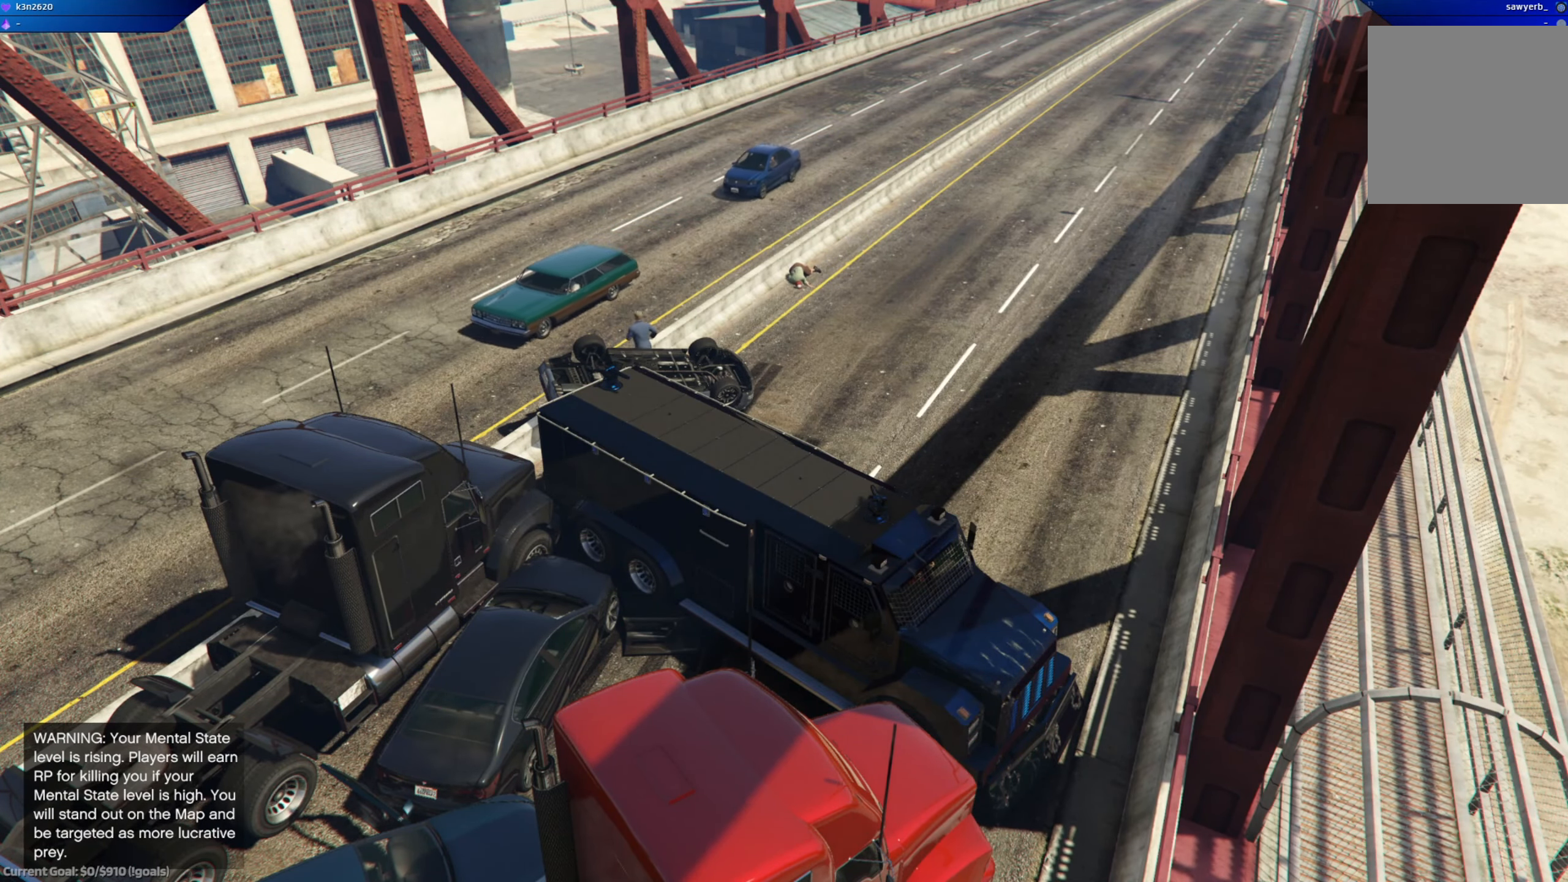
{"buttons": [], "left_stick": "center", "right_stick": "center", "events": []}
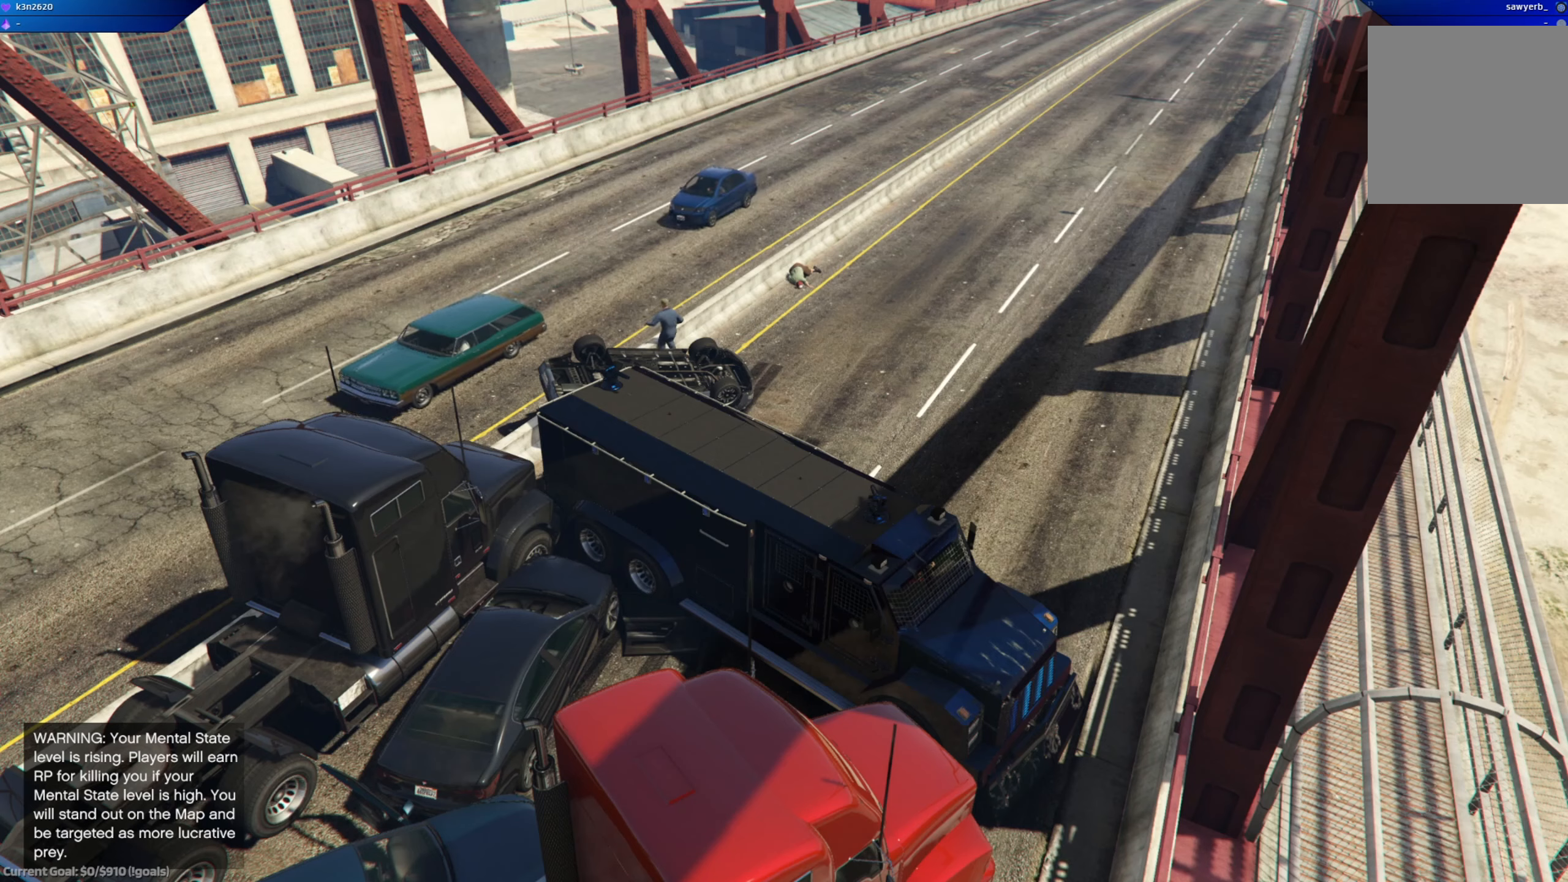
{"buttons": [], "left_stick": "center", "right_stick": "center", "events": []}
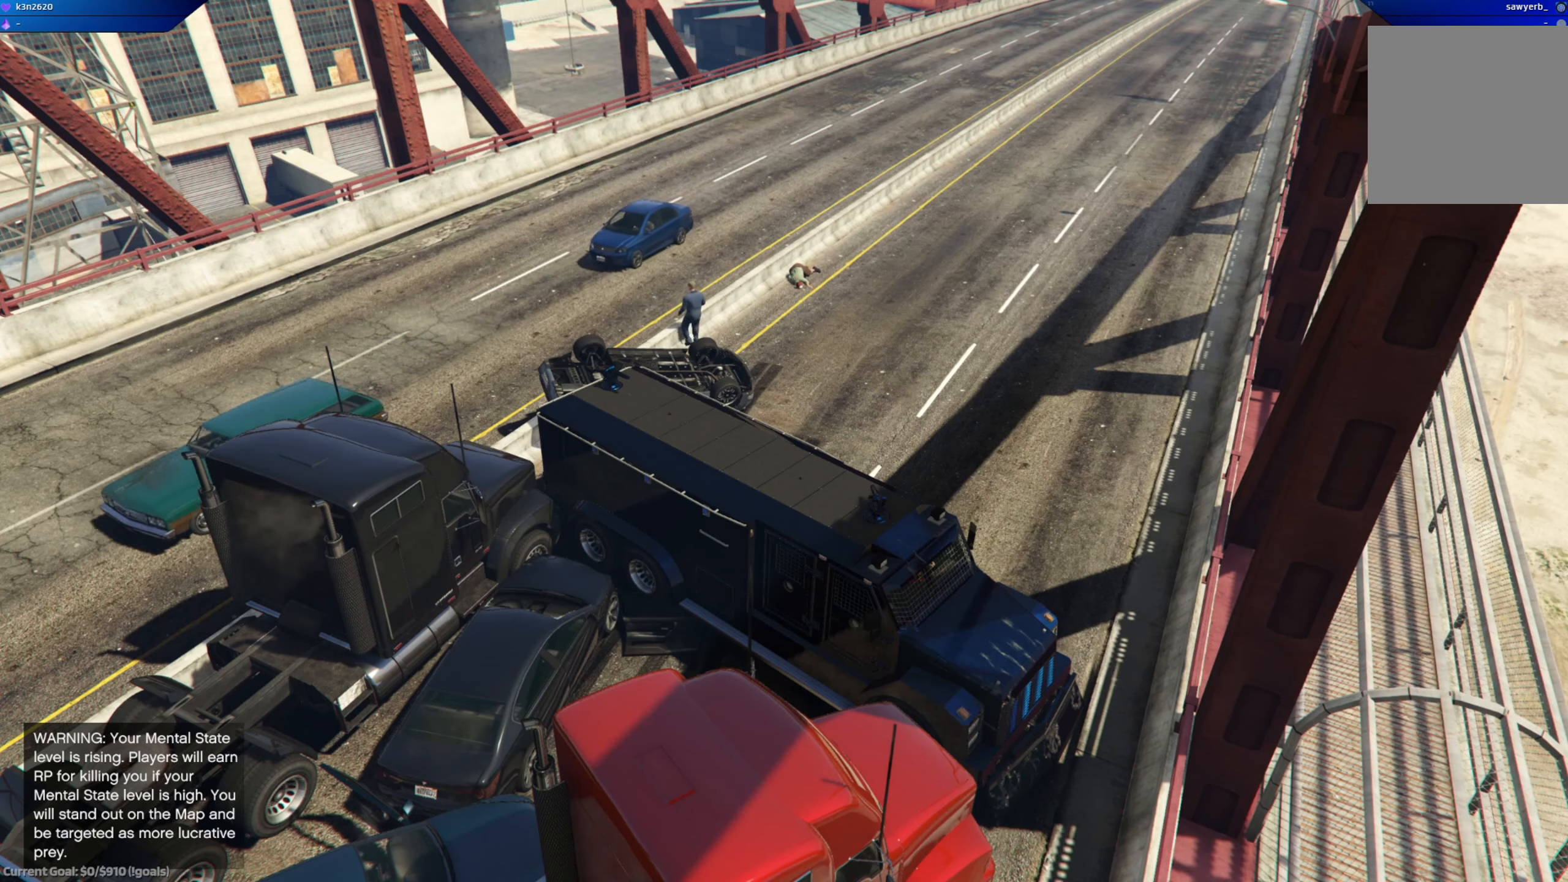
{"buttons": [], "left_stick": "center", "right_stick": "center", "events": []}
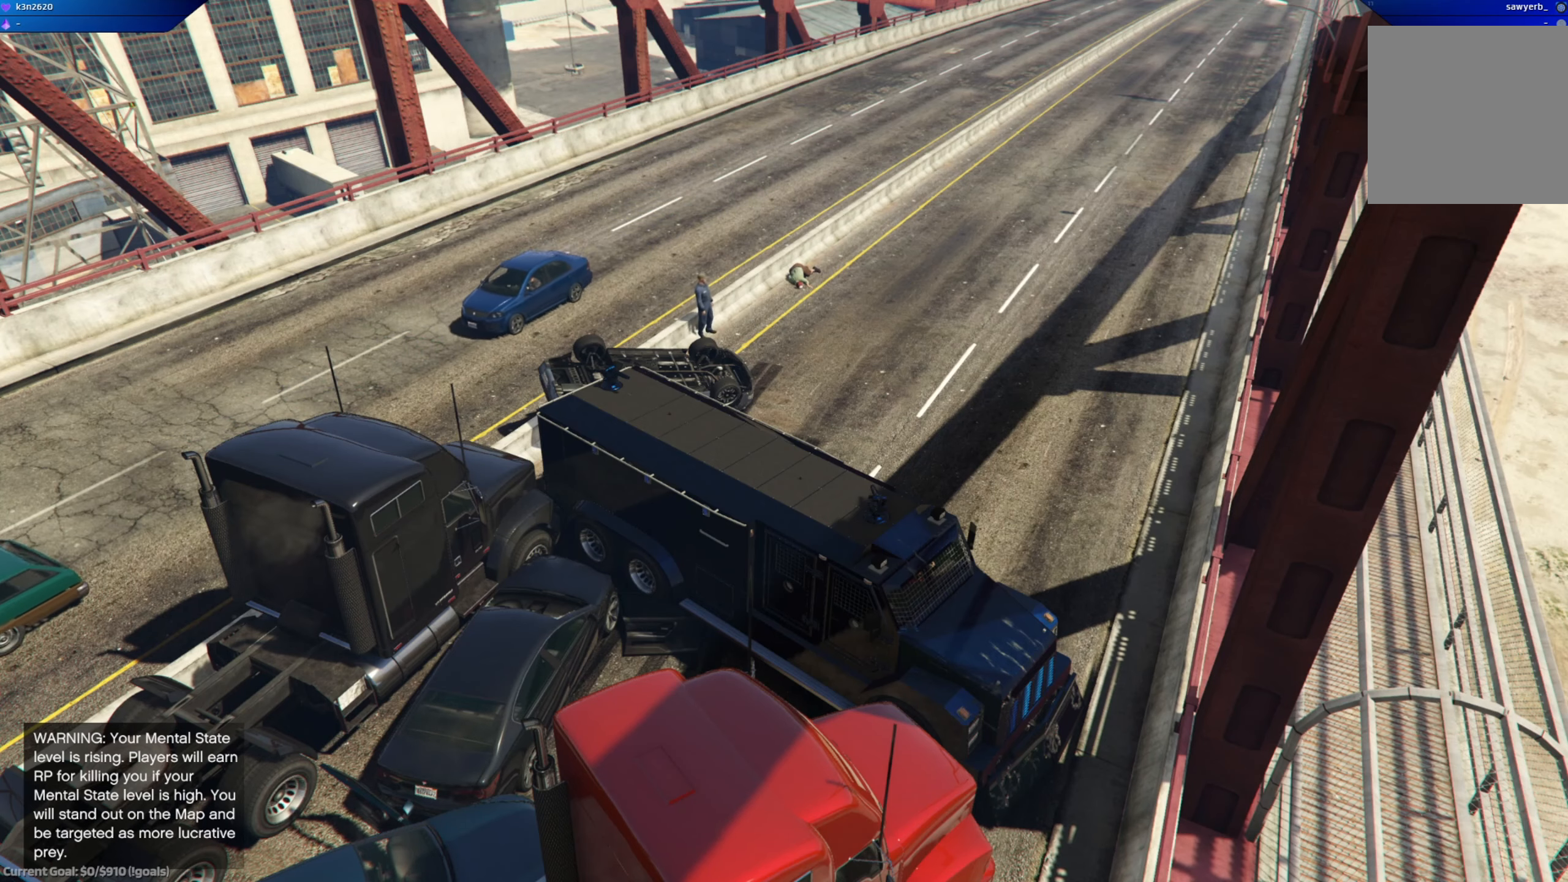
{"buttons": ["L1"], "left_stick": "center", "right_stick": "center", "events": [[100, "L1", "down"]]}
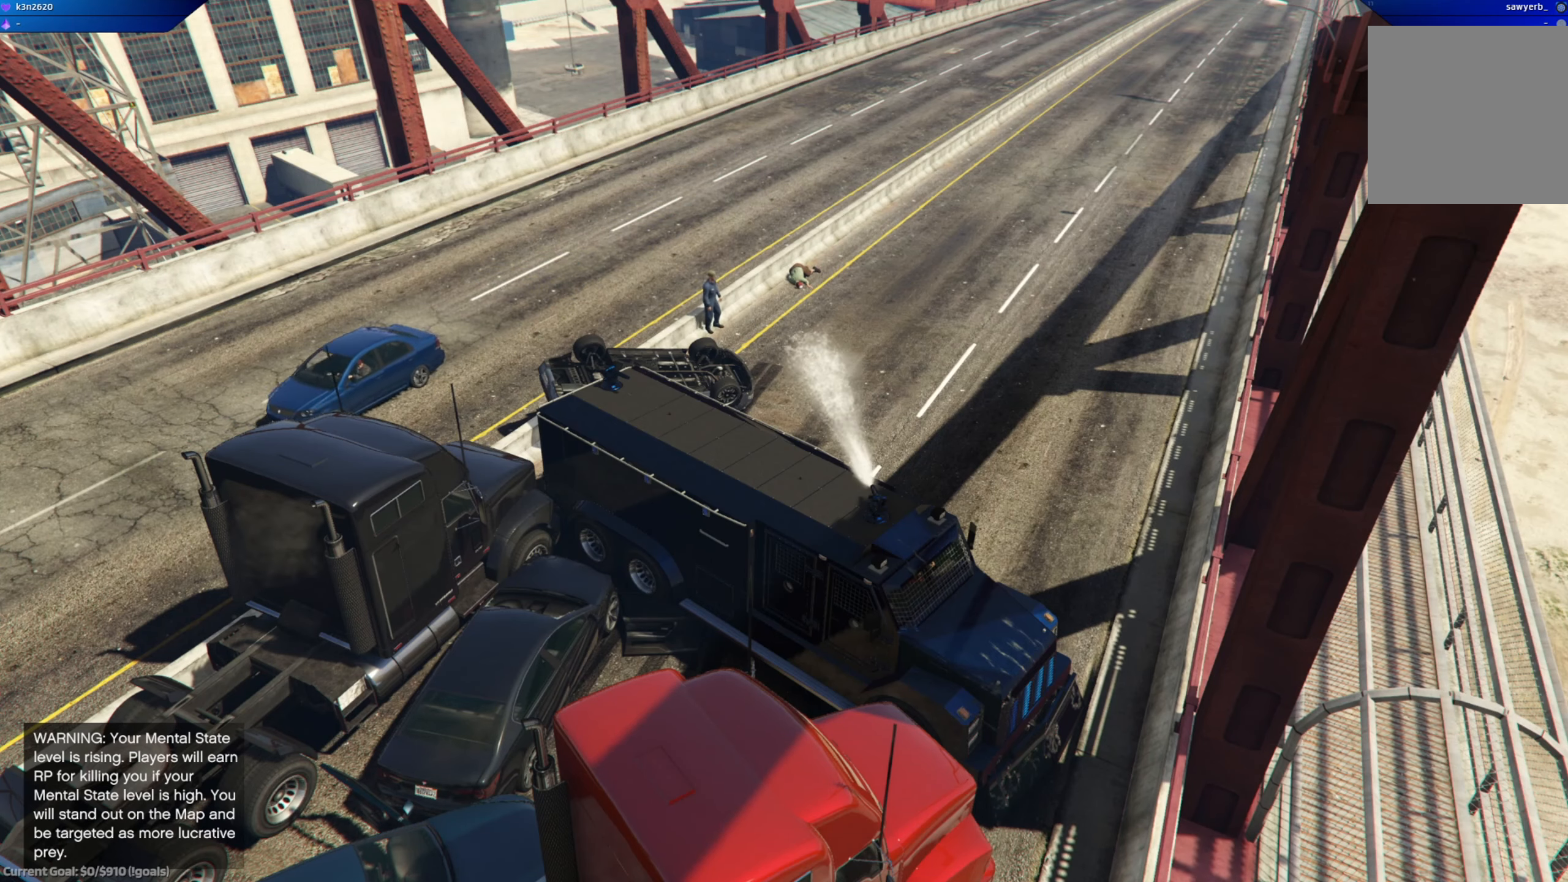
{"buttons": ["L1"], "left_stick": "center", "right_stick": "center", "events": [[150, "right_stick", "left"], [350, "right_stick", "center"]]}
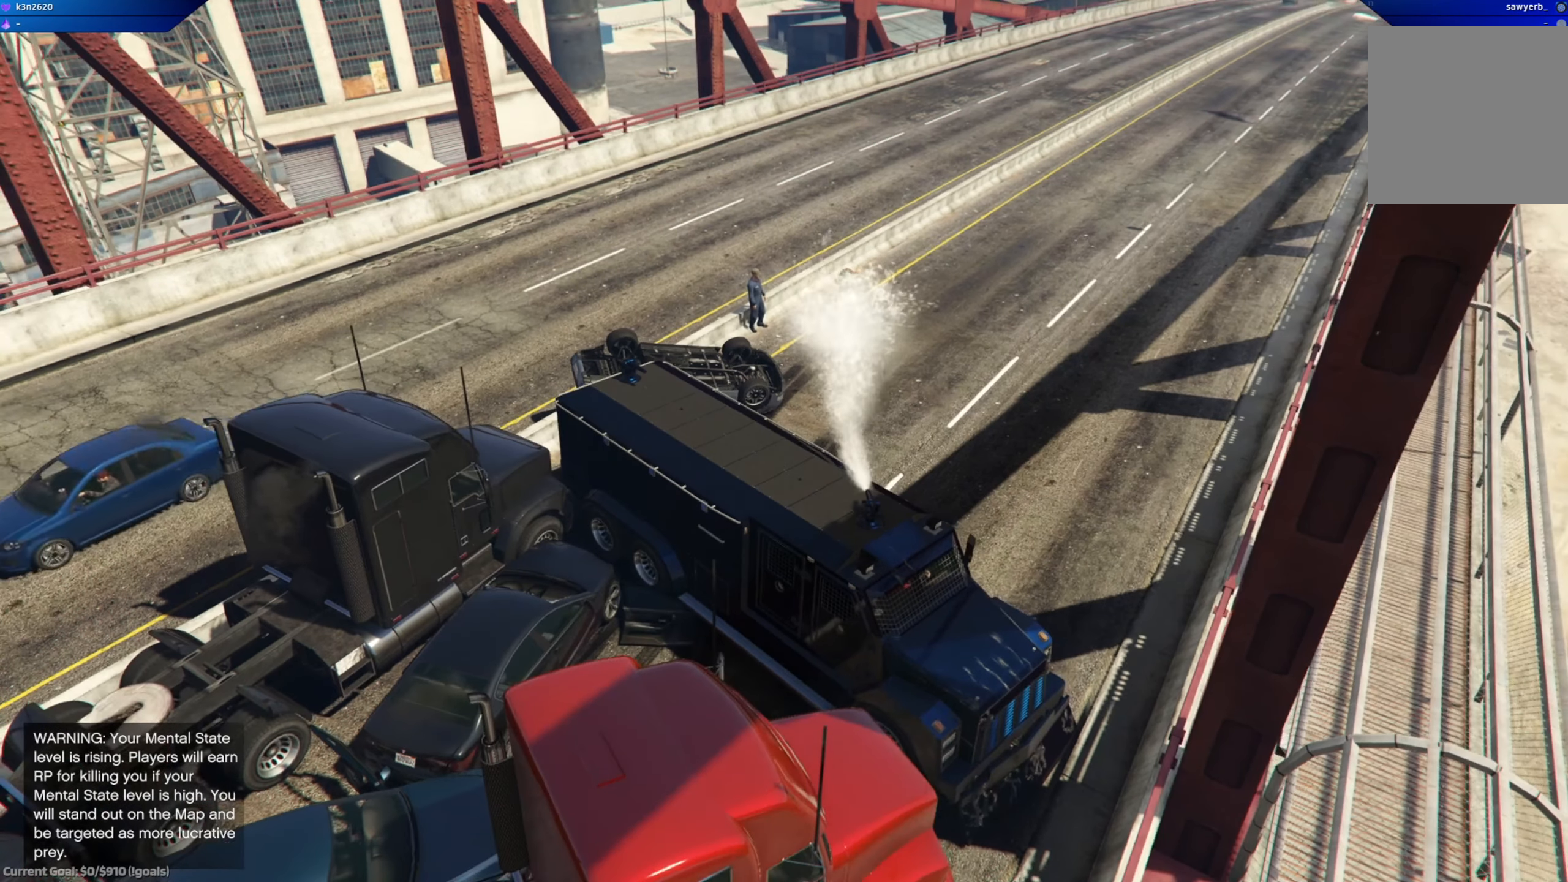
{"buttons": ["L1"], "left_stick": "center", "right_stick": "center", "events": [[117, "right_stick", "left"], [250, "right_stick", "center"]]}
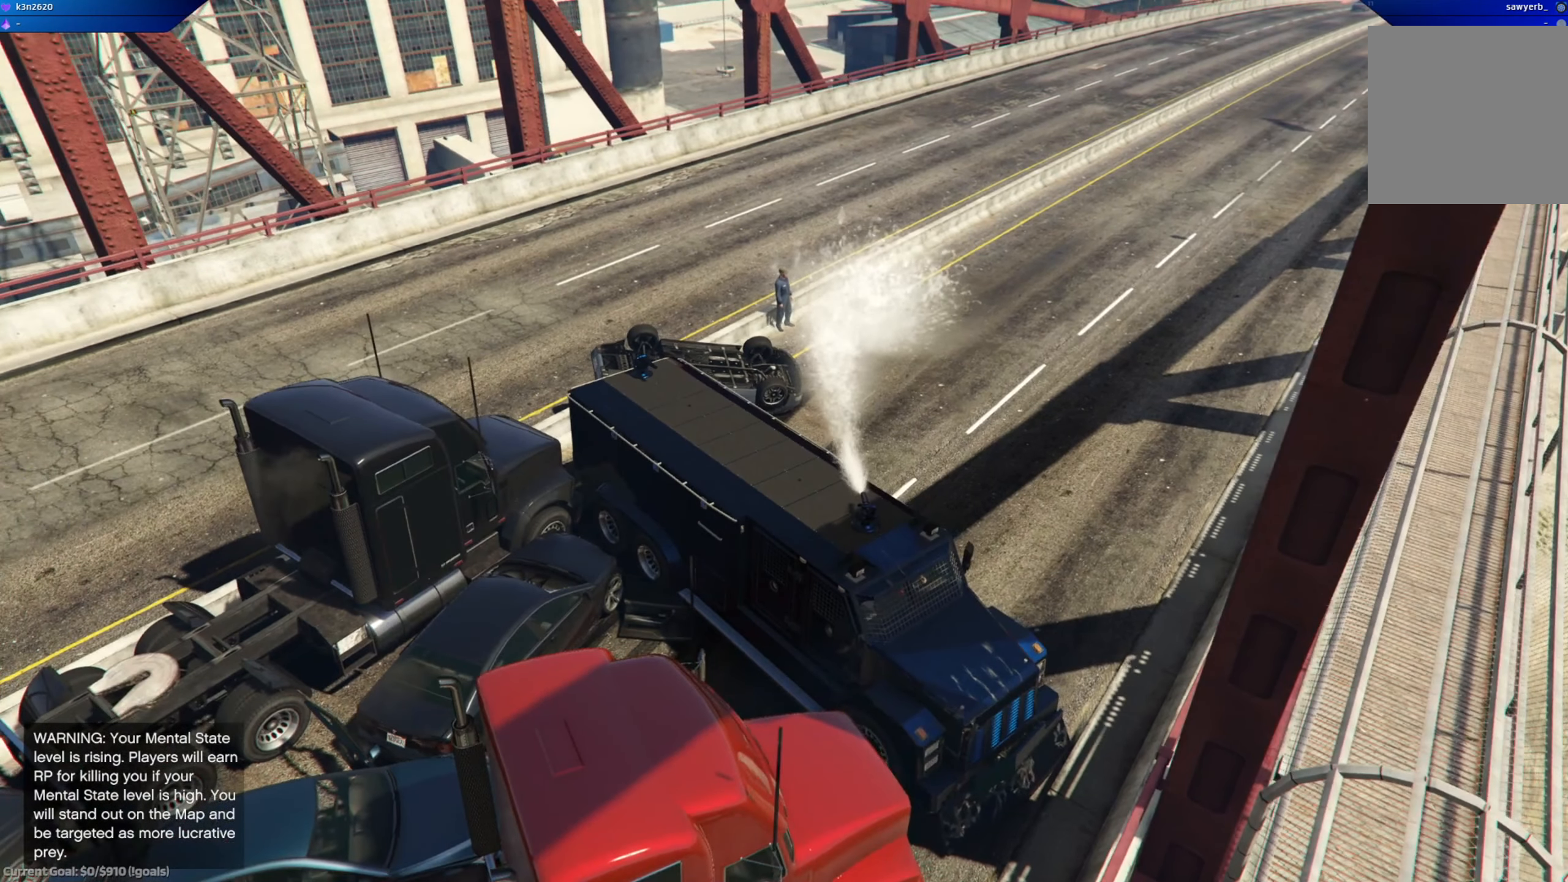
{"buttons": ["L1"], "left_stick": "center", "right_stick": "center", "events": []}
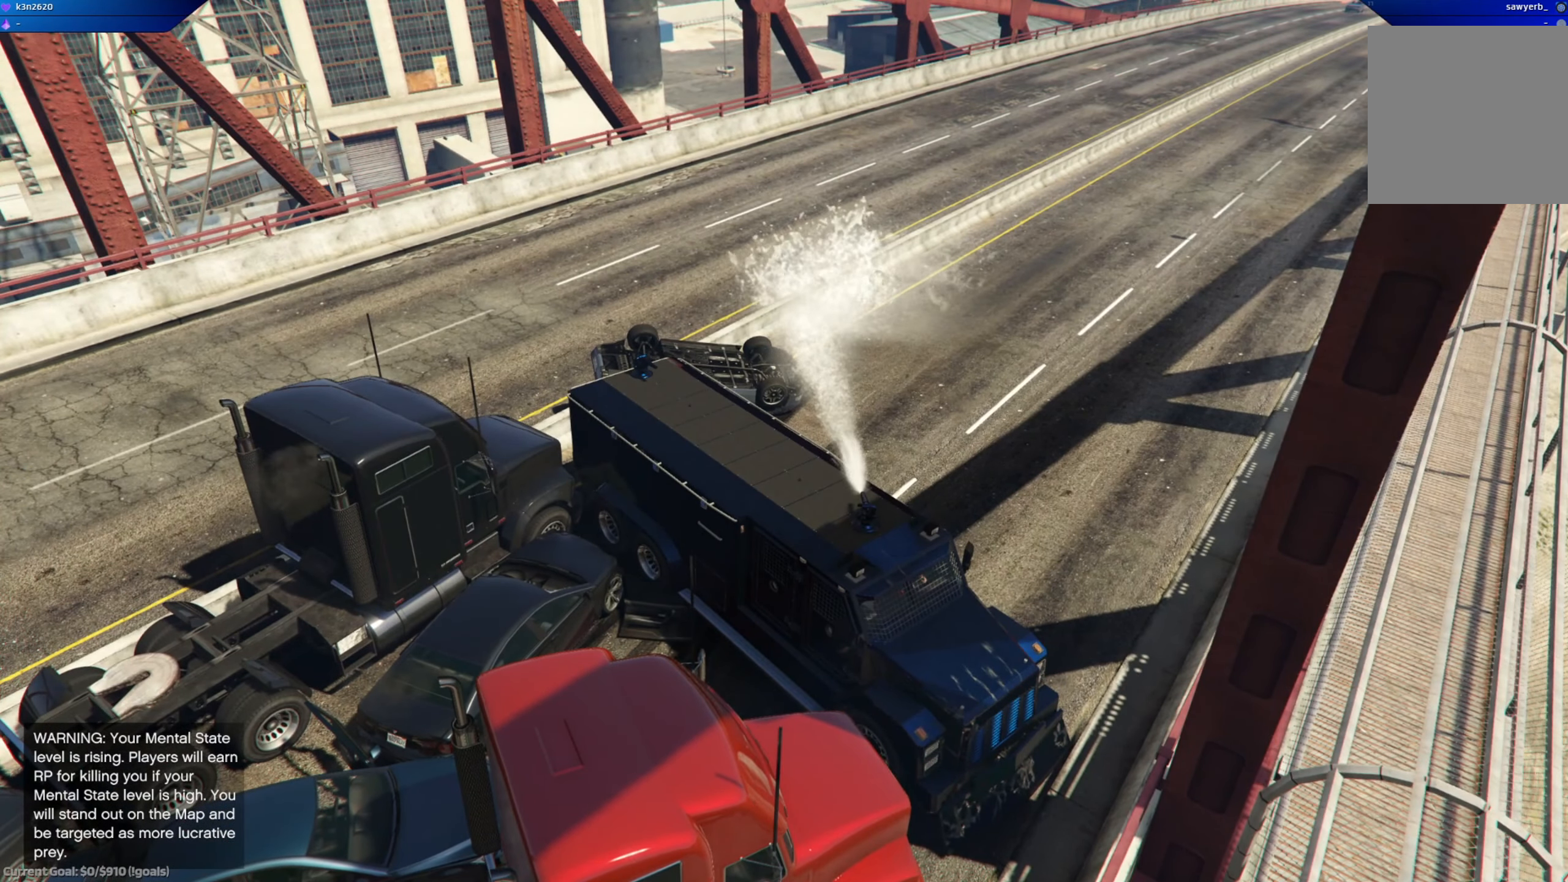
{"buttons": ["L1"], "left_stick": "center", "right_stick": "center", "events": []}
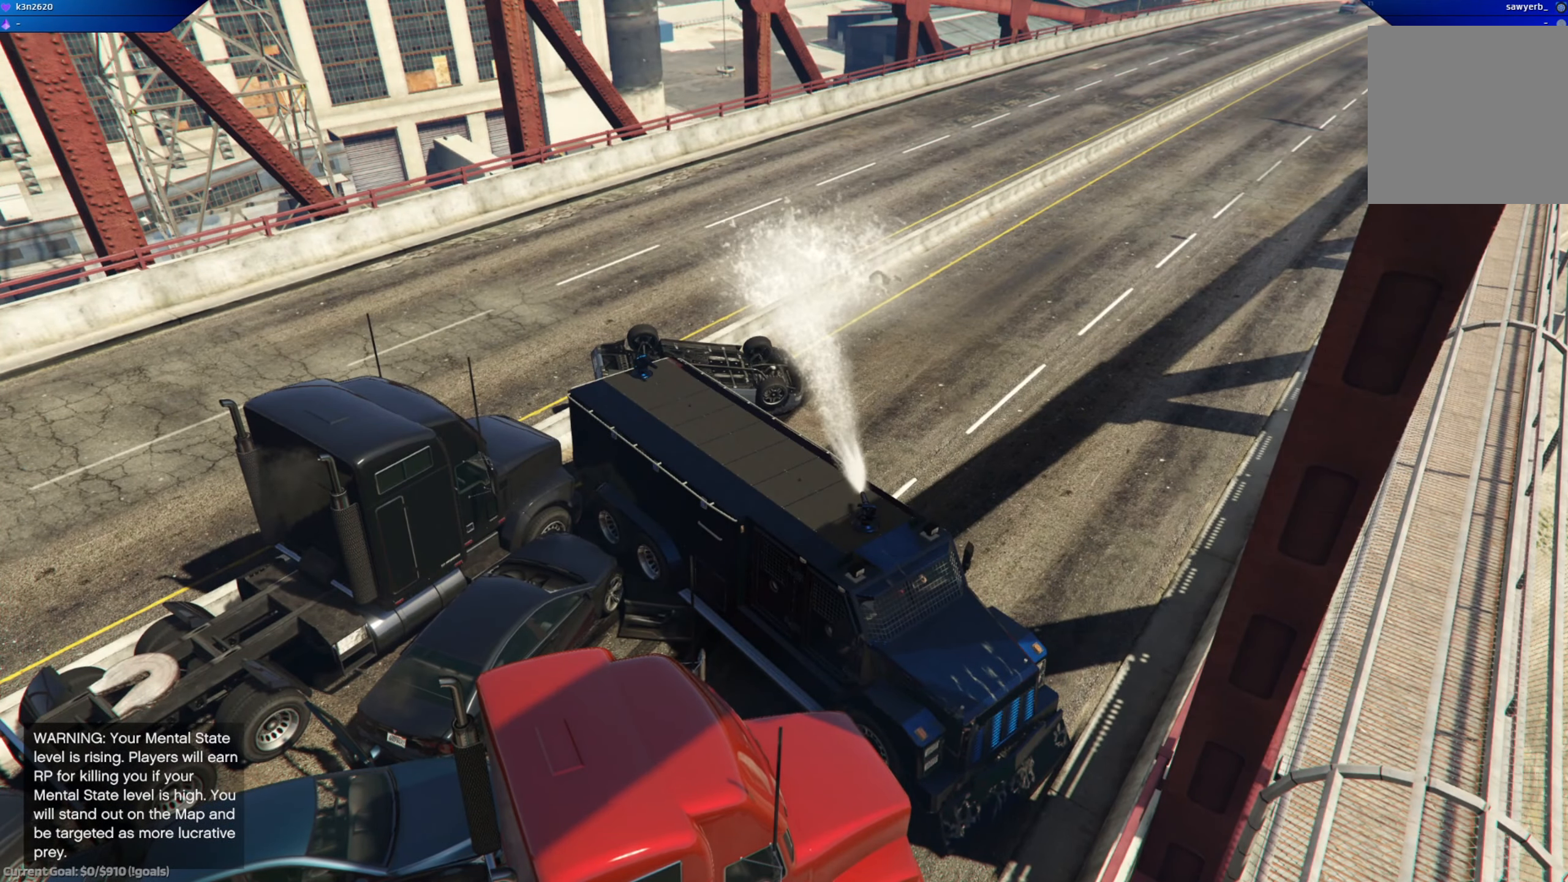
{"buttons": [], "left_stick": "center", "right_stick": "center", "events": [[367, "L1", "up"]]}
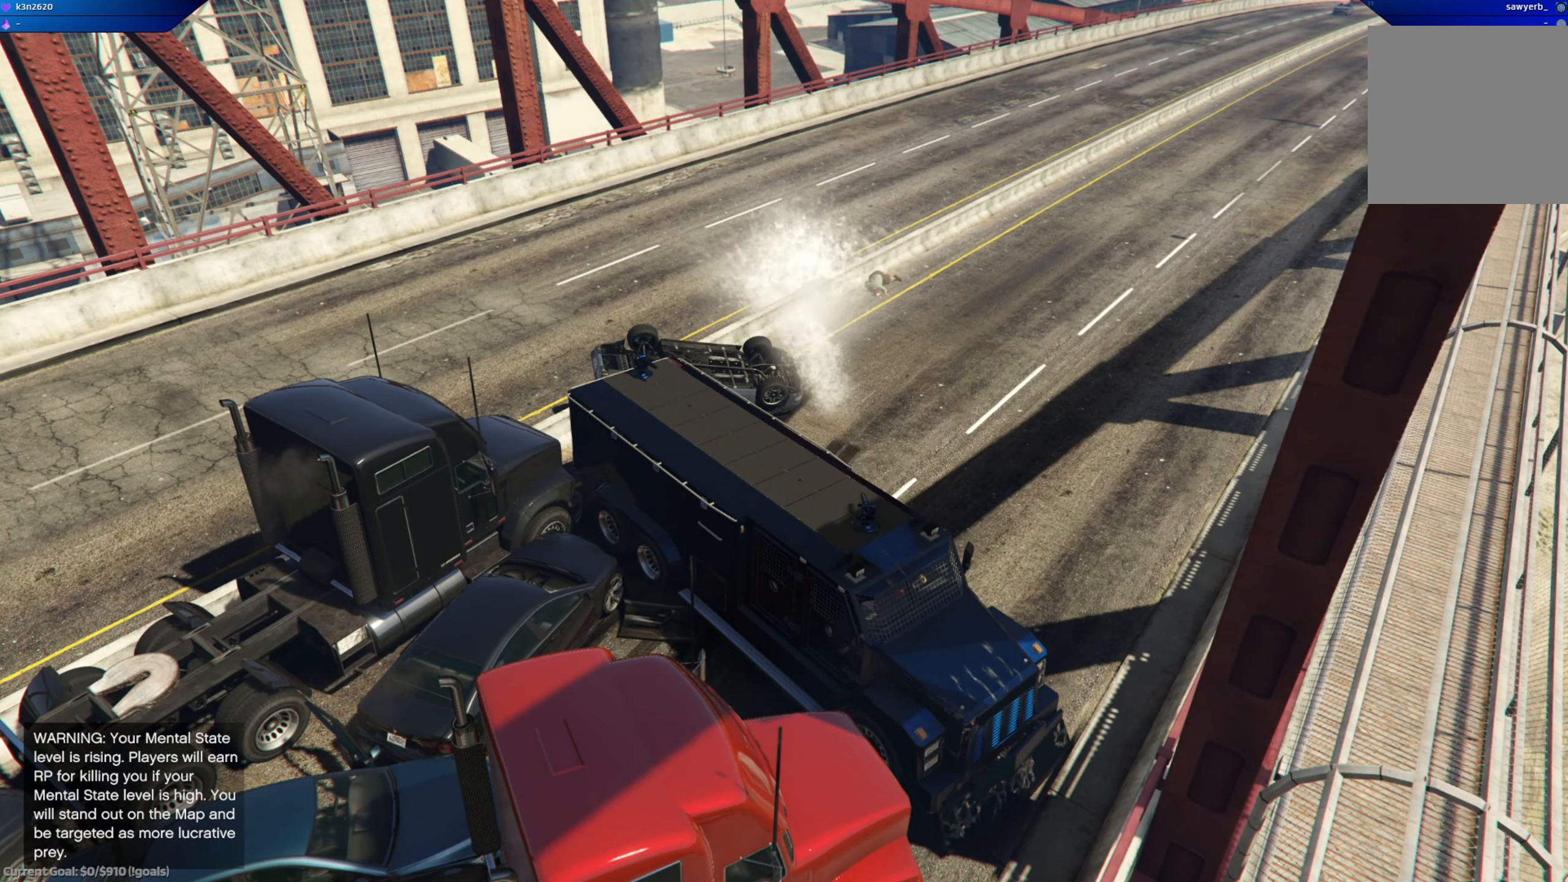
{"buttons": [], "left_stick": "center", "right_stick": "center", "events": []}
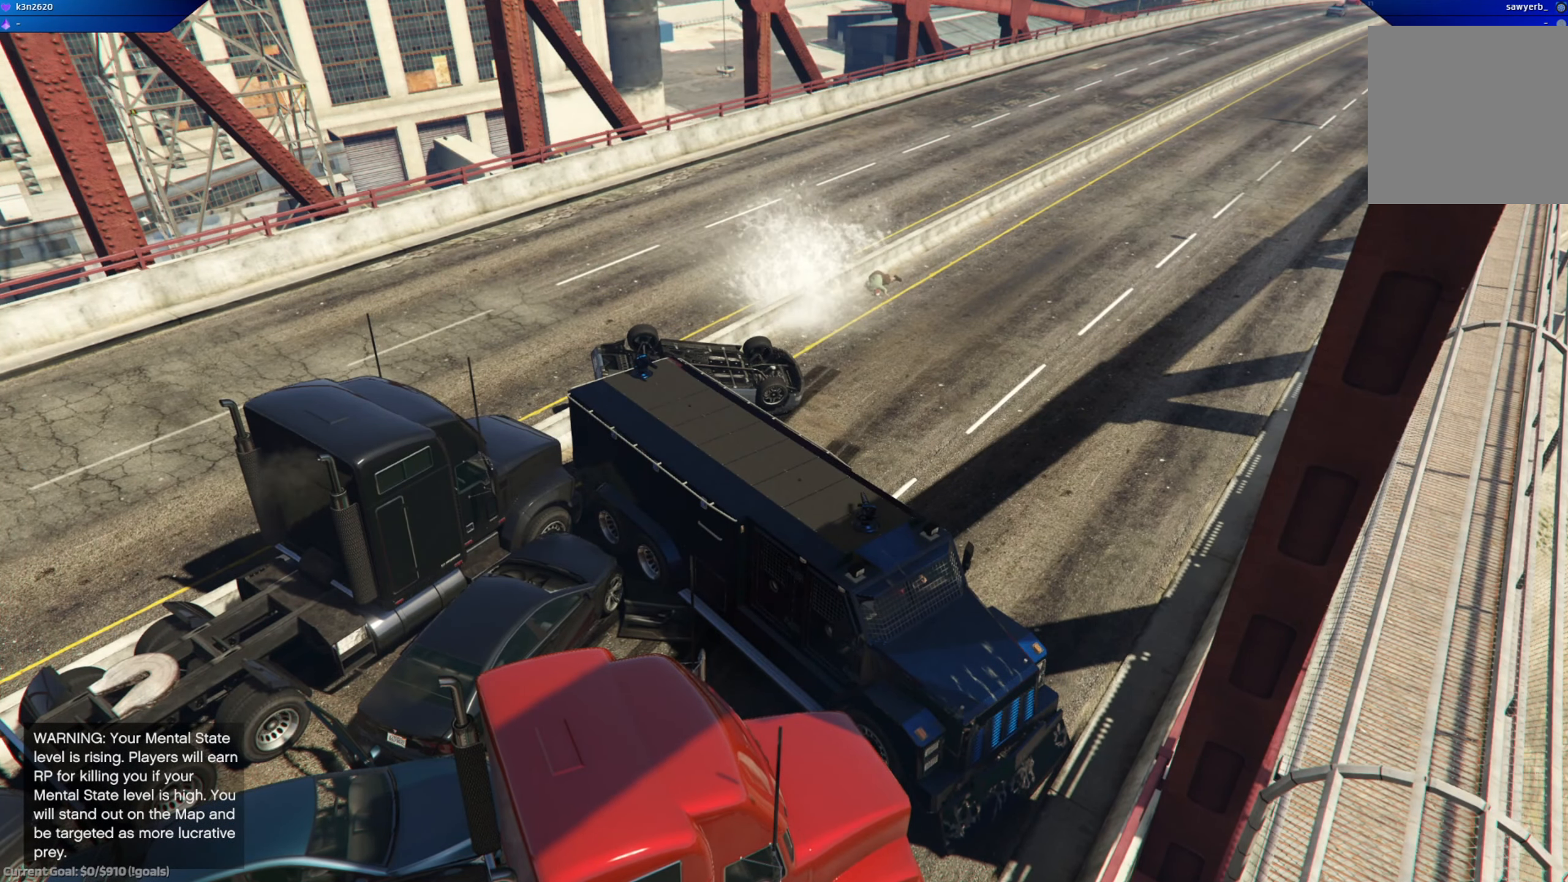
{"buttons": [], "left_stick": "center", "right_stick": "center", "events": []}
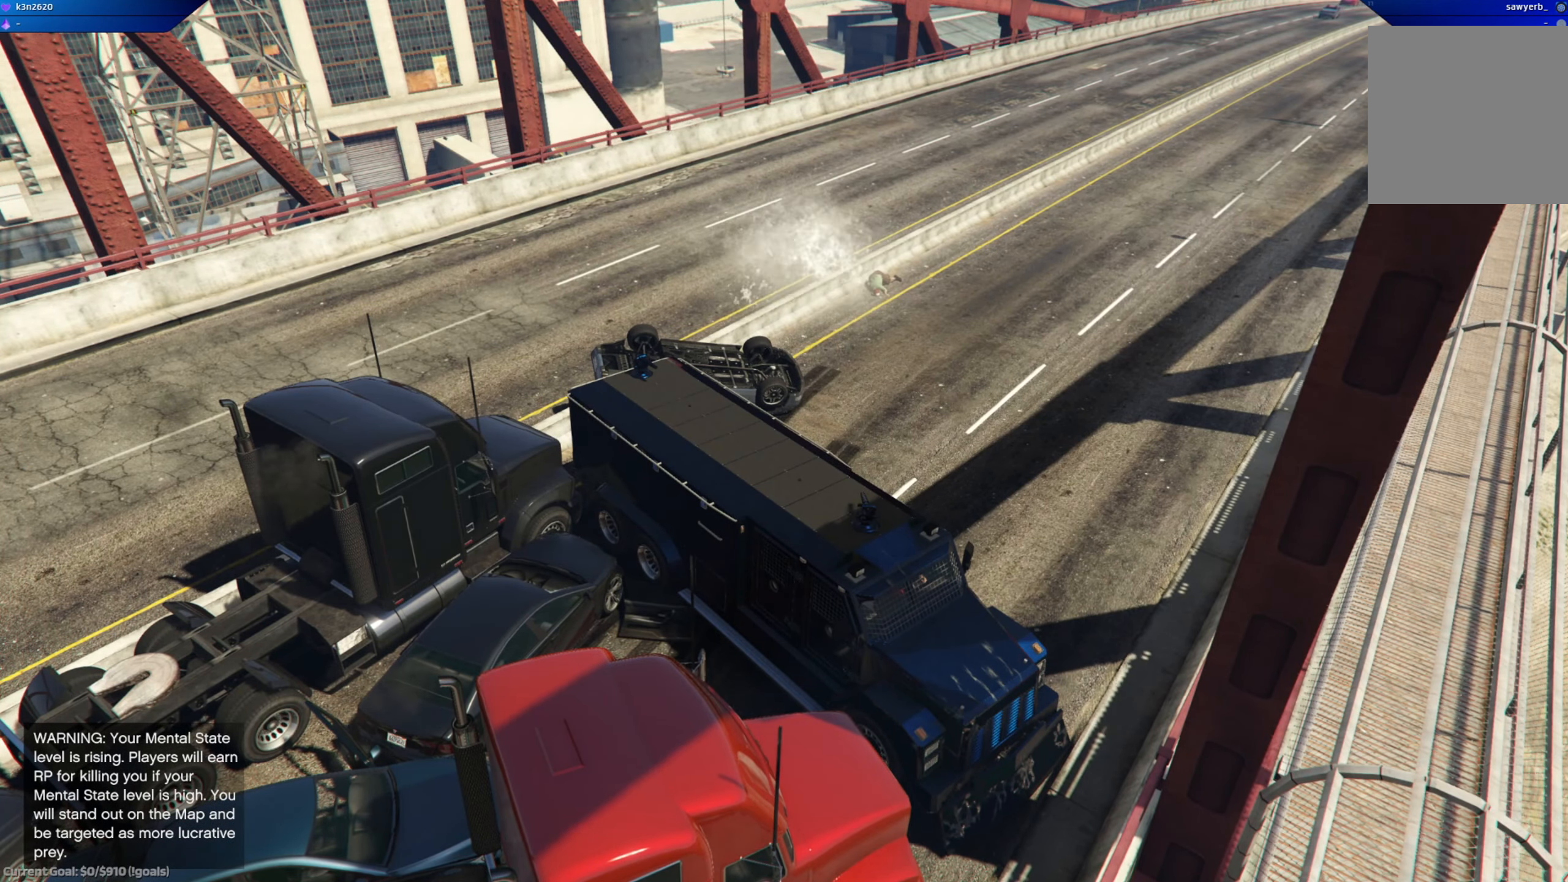
{"buttons": [], "left_stick": "center", "right_stick": "left", "events": [[184, "right_stick", "left"]]}
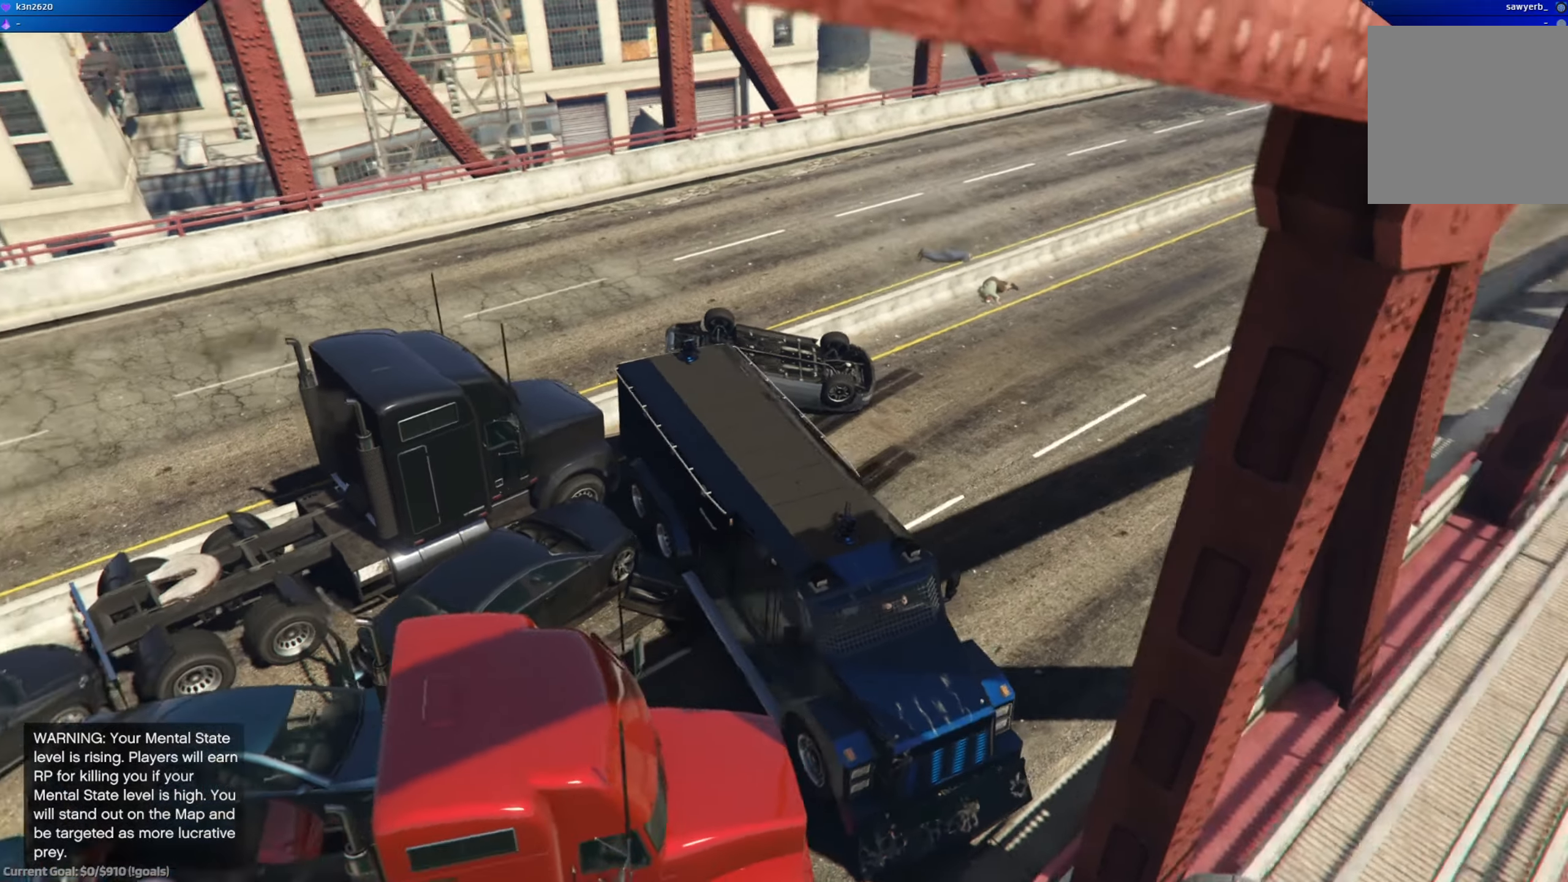
{"buttons": [], "left_stick": "center", "right_stick": "left", "events": []}
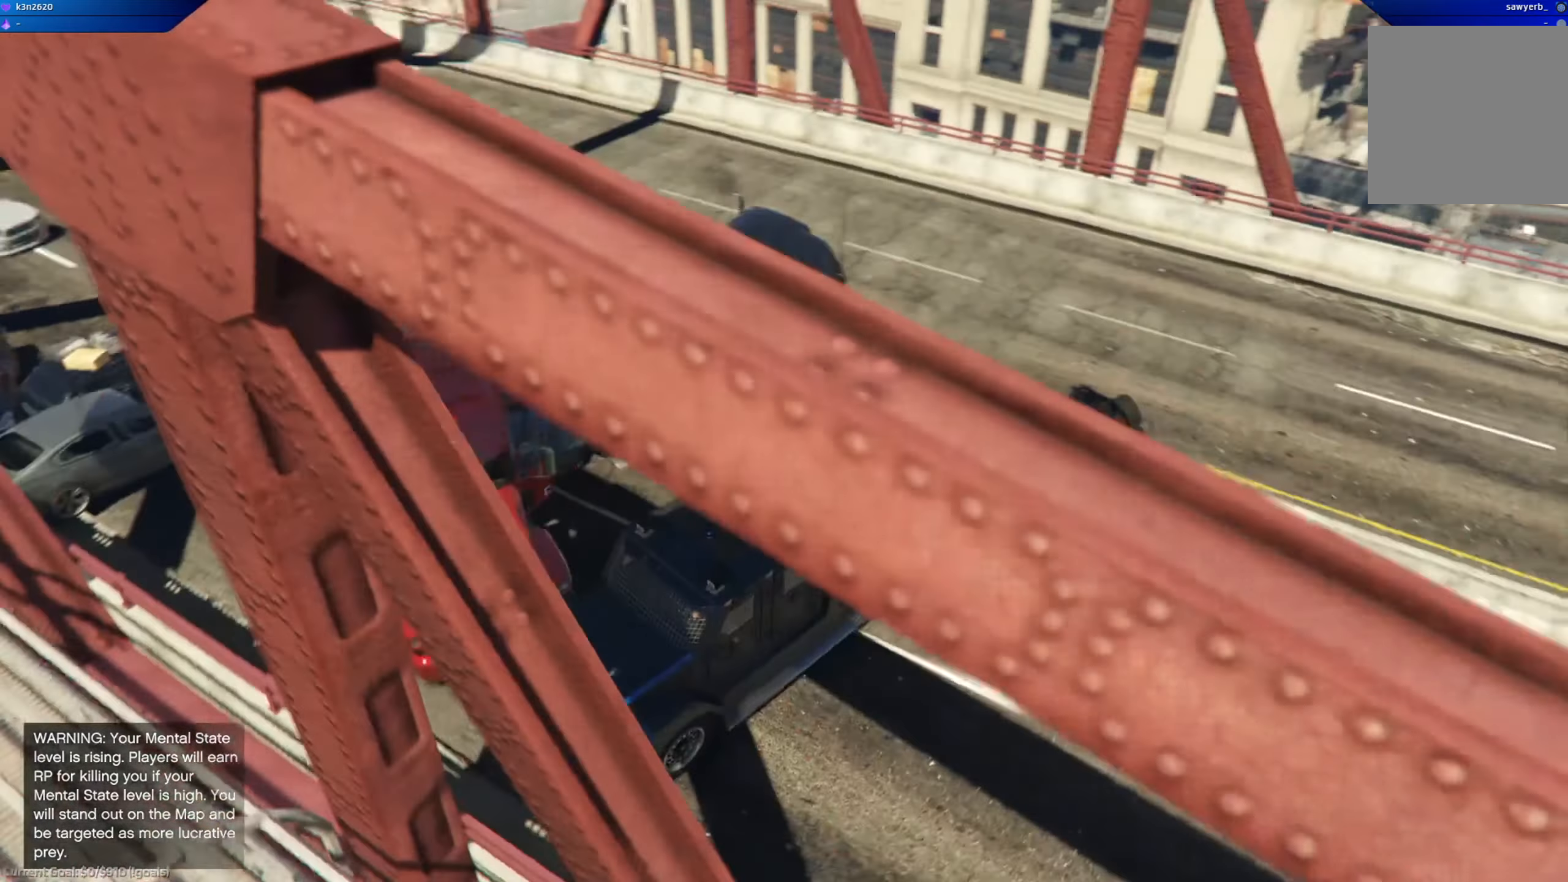
{"buttons": [], "left_stick": "center", "right_stick": "center", "events": [[301, "right_stick", "up-left"], [467, "right_stick", "center"]]}
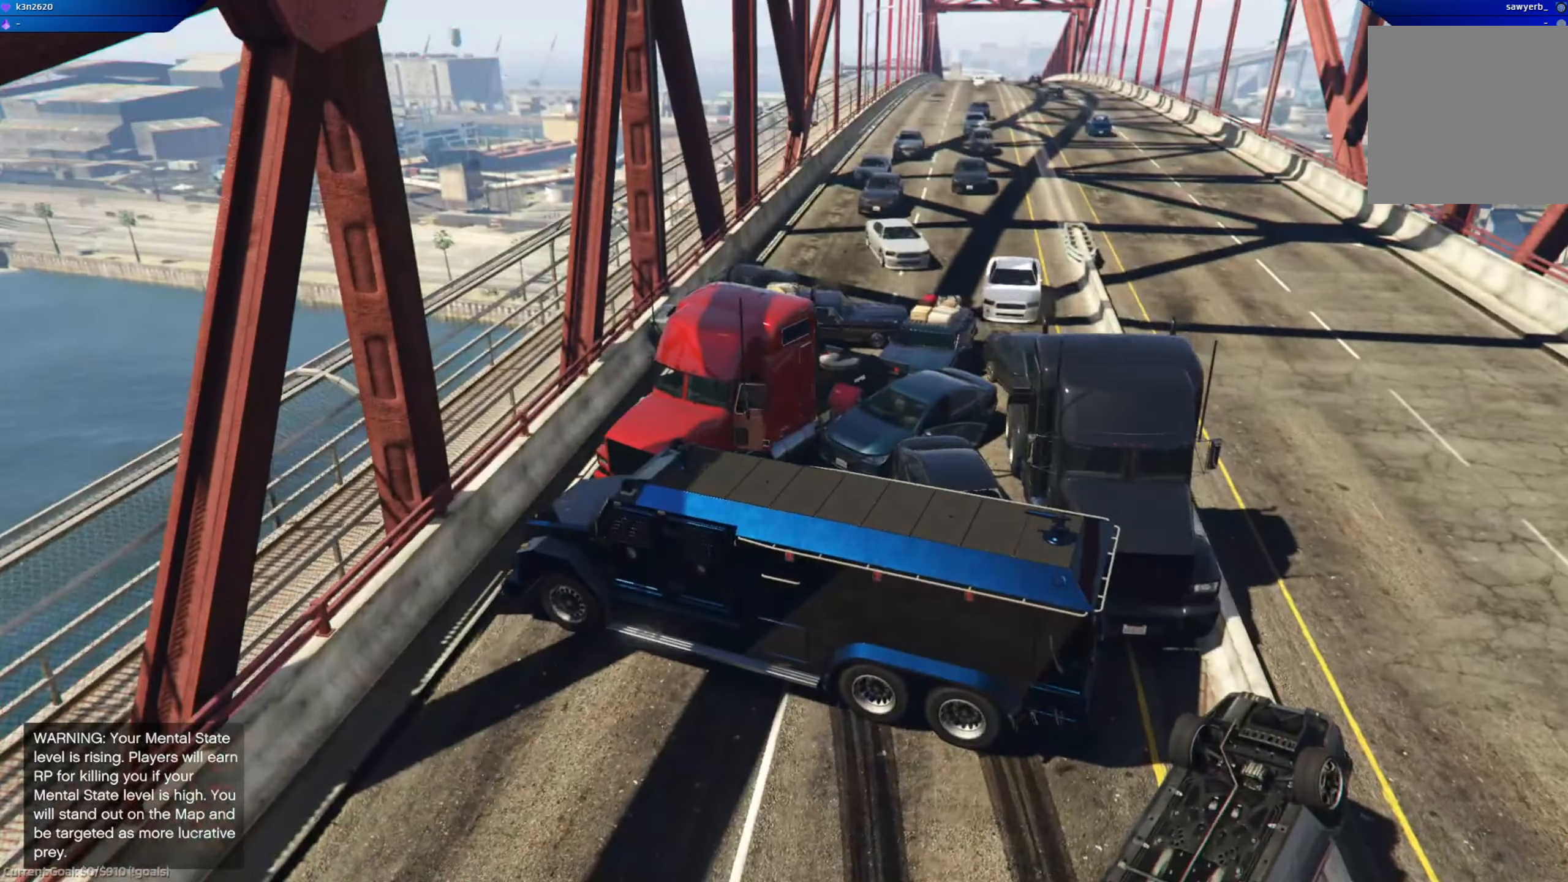
{"buttons": [], "left_stick": "center", "right_stick": "up-right", "events": [[384, "right_stick", "up"], [434, "right_stick", "up-right"]]}
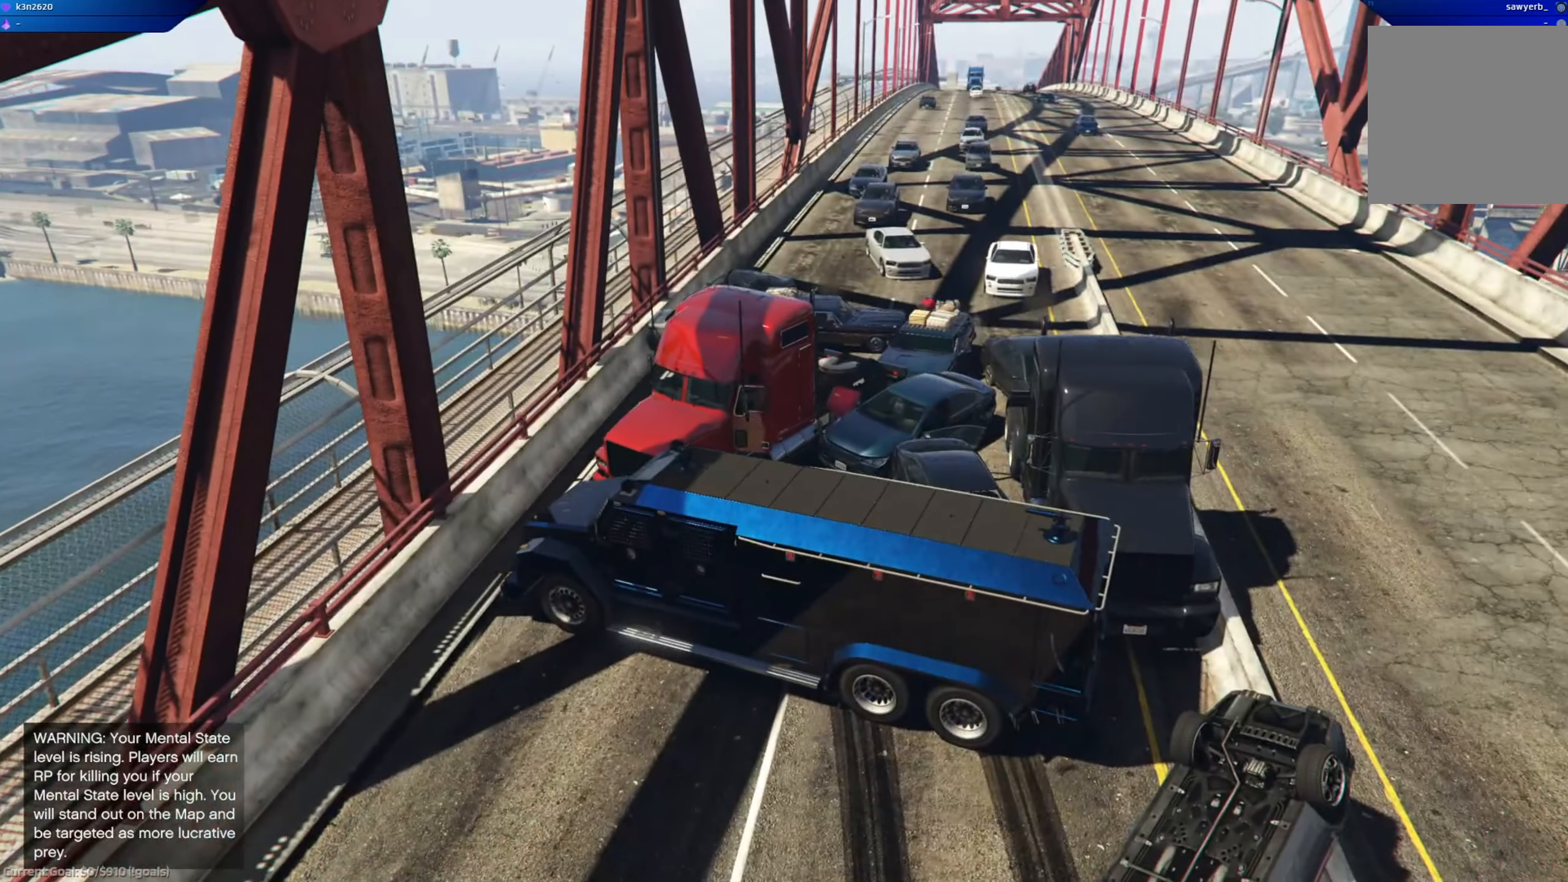
{"buttons": [], "left_stick": "center", "right_stick": "center", "events": [[67, "right_stick", "center"]]}
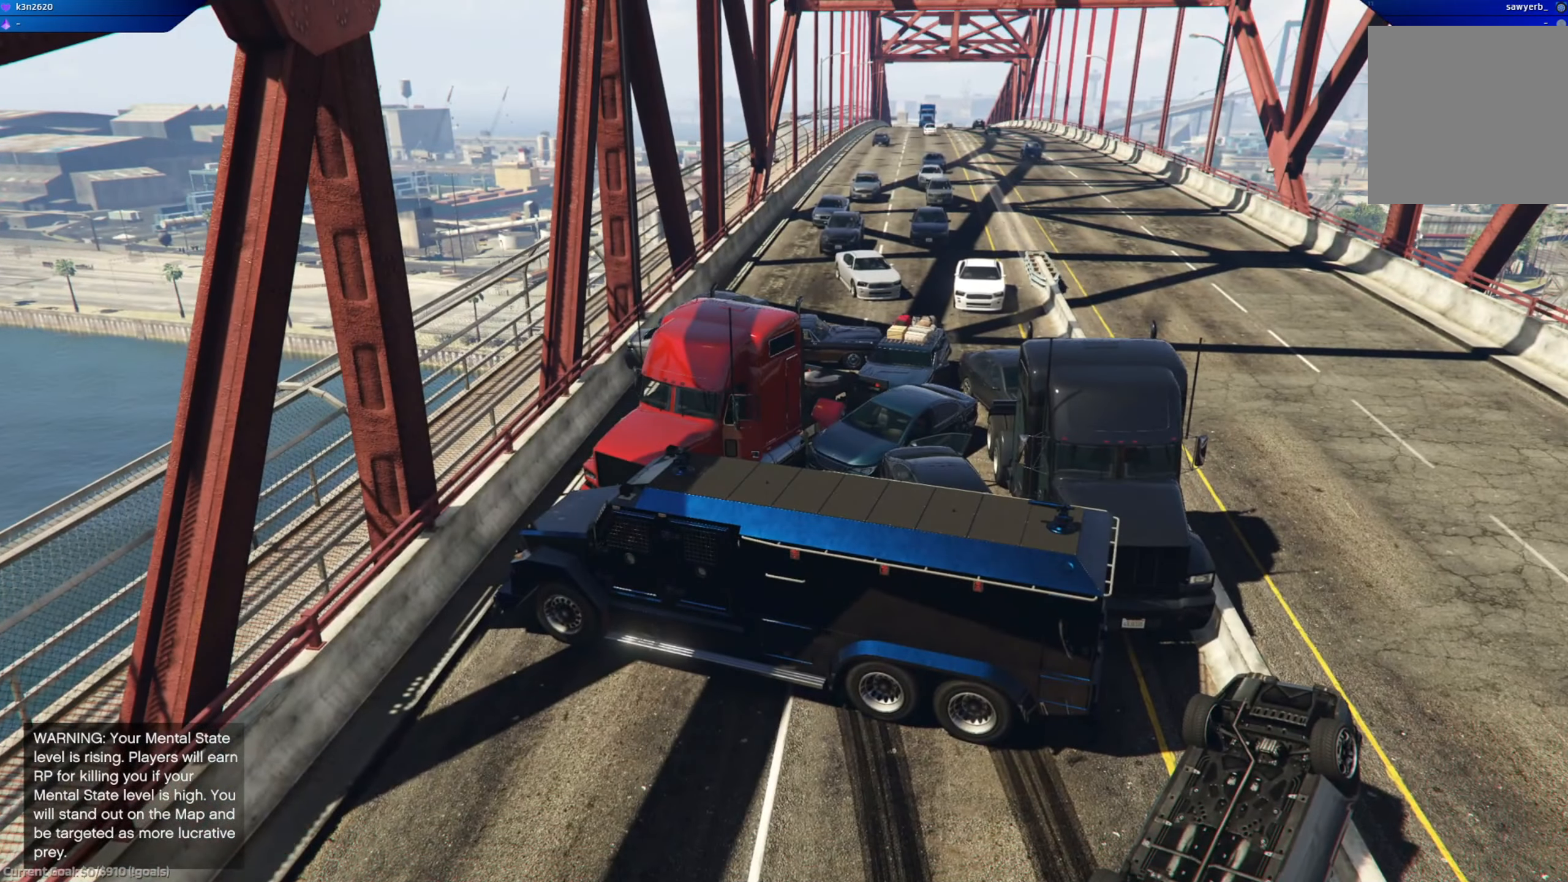
{"buttons": [], "left_stick": "center", "right_stick": "center", "events": []}
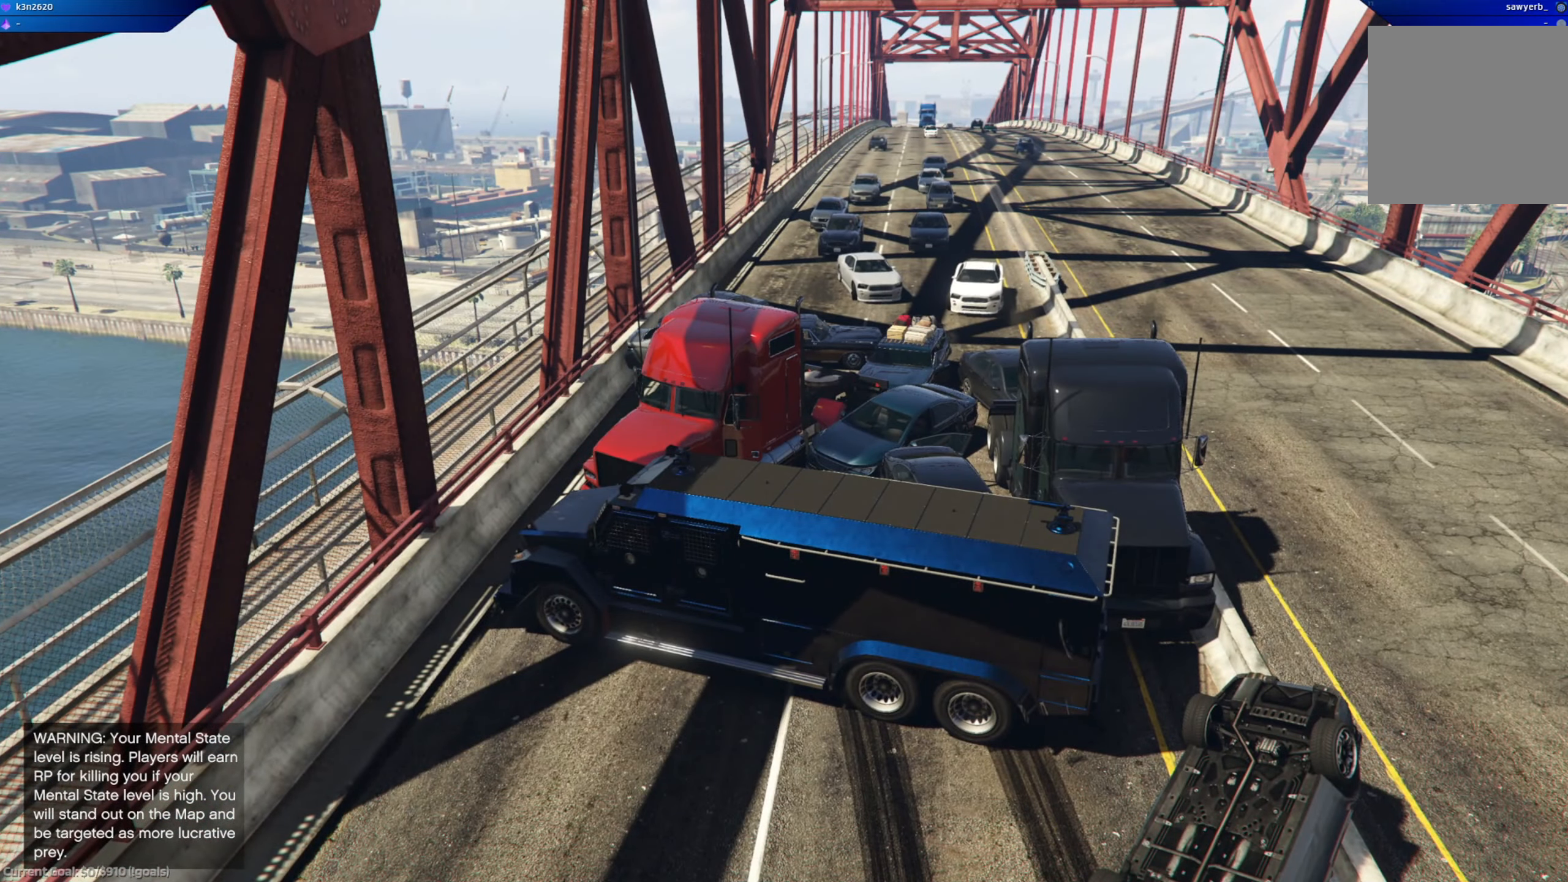
{"buttons": [], "left_stick": "center", "right_stick": "center", "events": []}